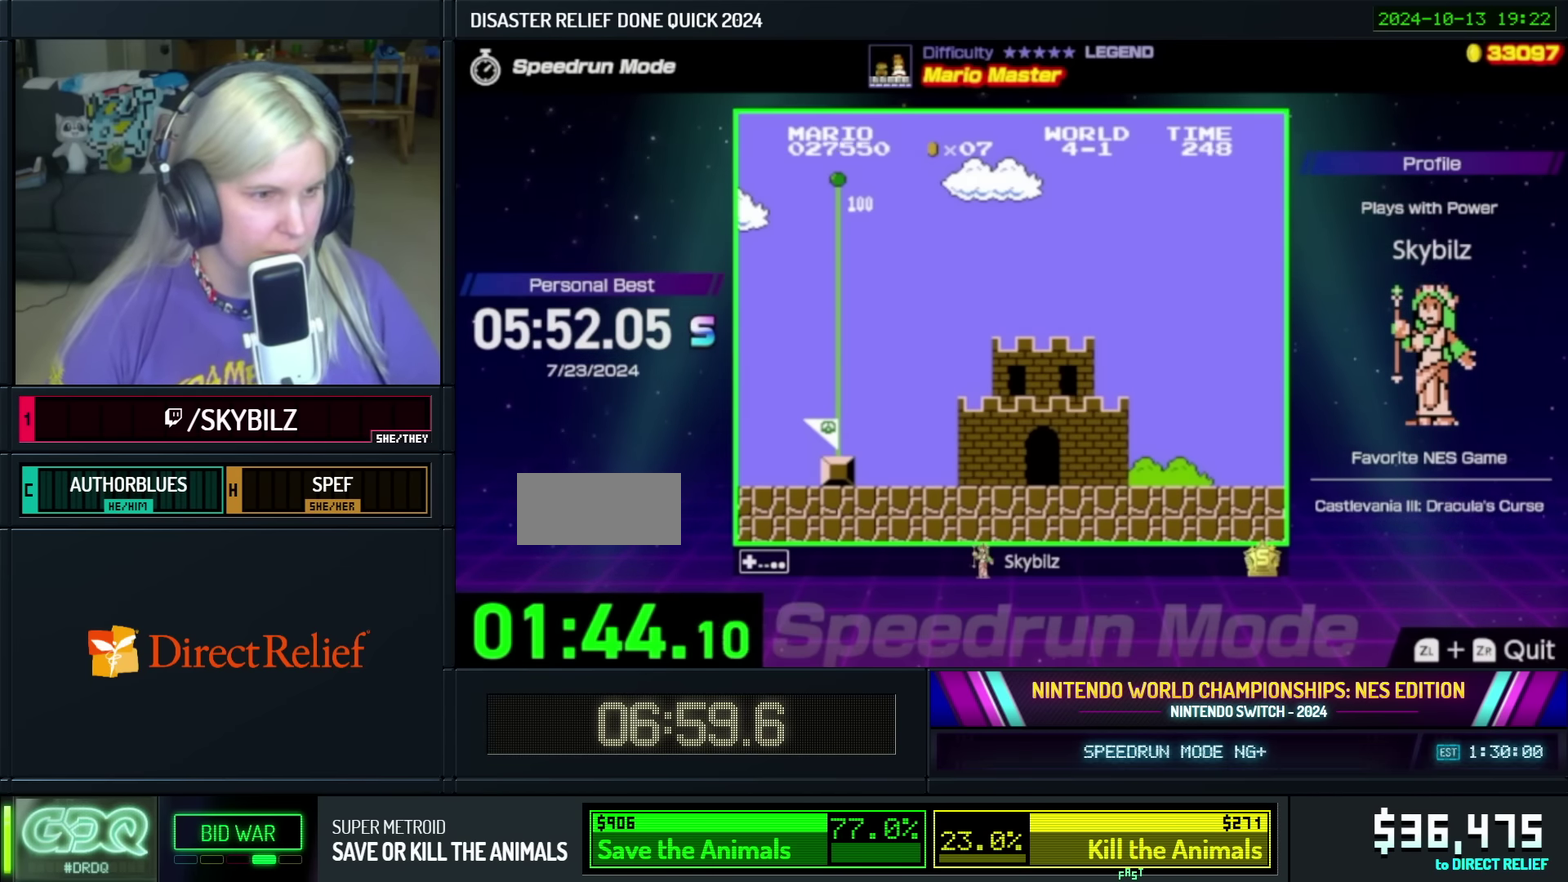
Gameplay with a controller (Nintendo layout); each line is a JSON object with the inputs held at the frame after it. "events" lists button and stick changes between this image and that frame as [ms after this image, input, new state], when the widget could be followed in between. Not read: L3 R3.
{"buttons": ["A"], "events": [[117, "A", "down"], [217, "A", "up"], [317, "A", "down"], [383, "A", "up"], [500, "A", "down"]]}
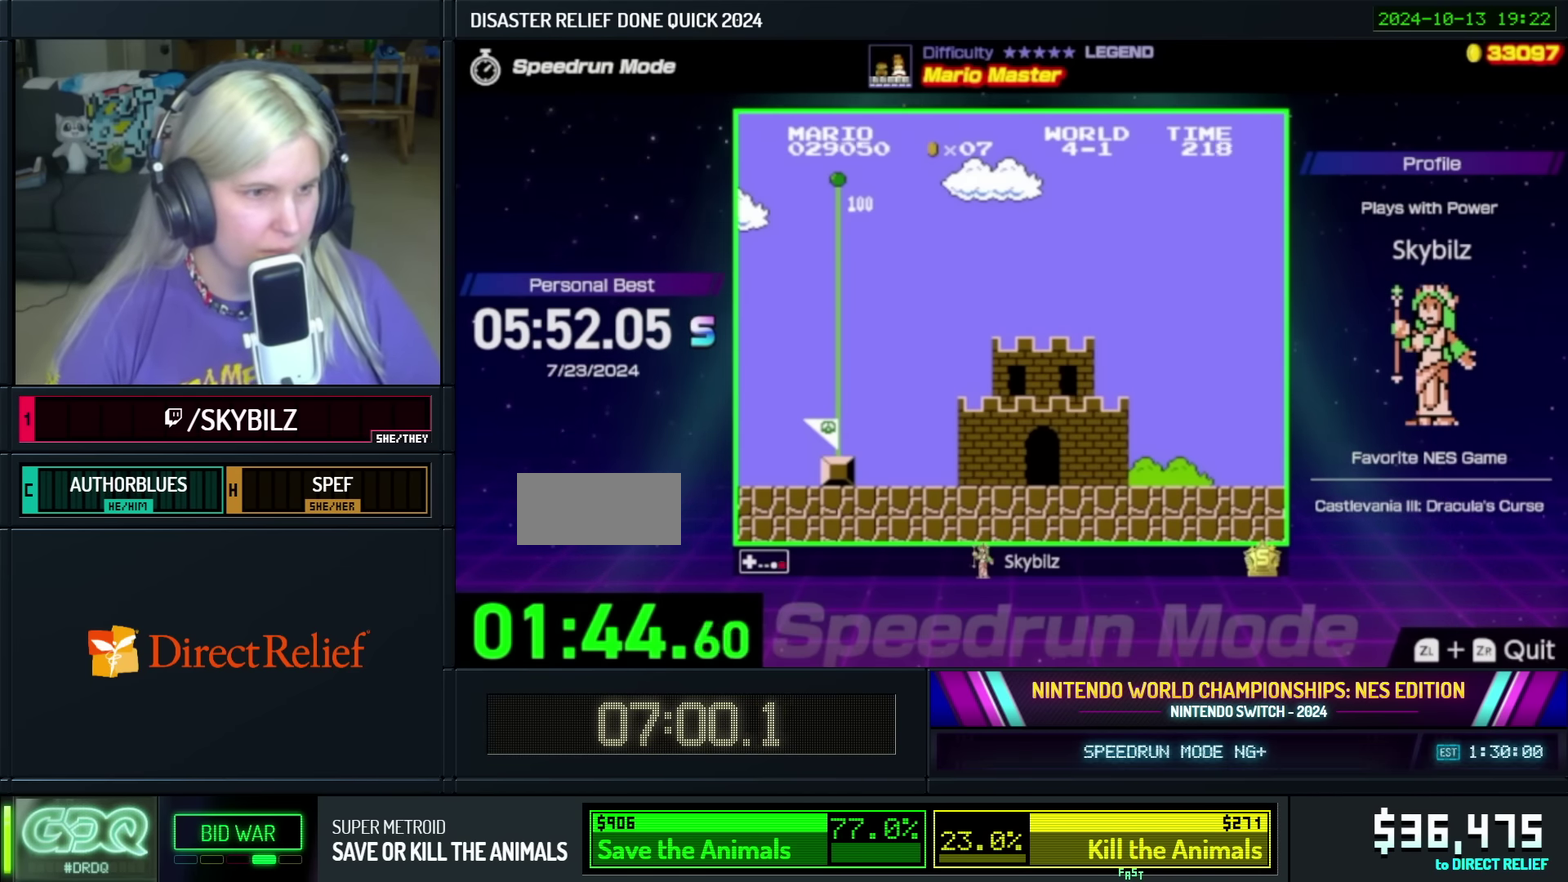
{"buttons": [], "events": [[67, "A", "up"], [183, "A", "down"], [250, "A", "up"], [350, "A", "down"], [433, "A", "up"]]}
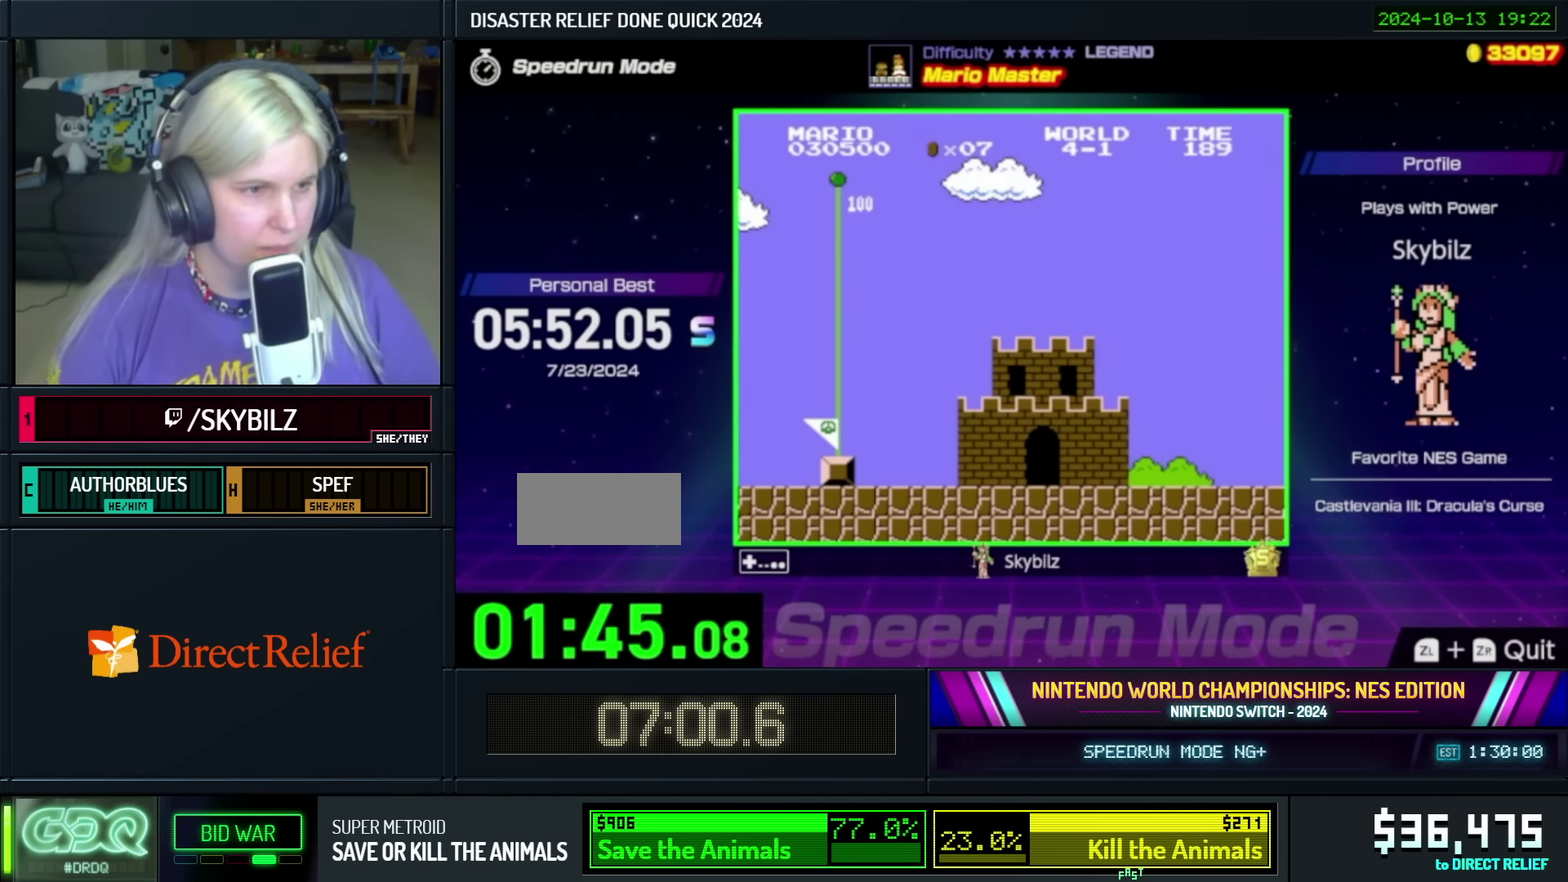
{"buttons": [], "events": [[33, "A", "down"], [117, "A", "up"], [217, "A", "down"], [317, "A", "up"], [400, "A", "down"], [500, "A", "up"]]}
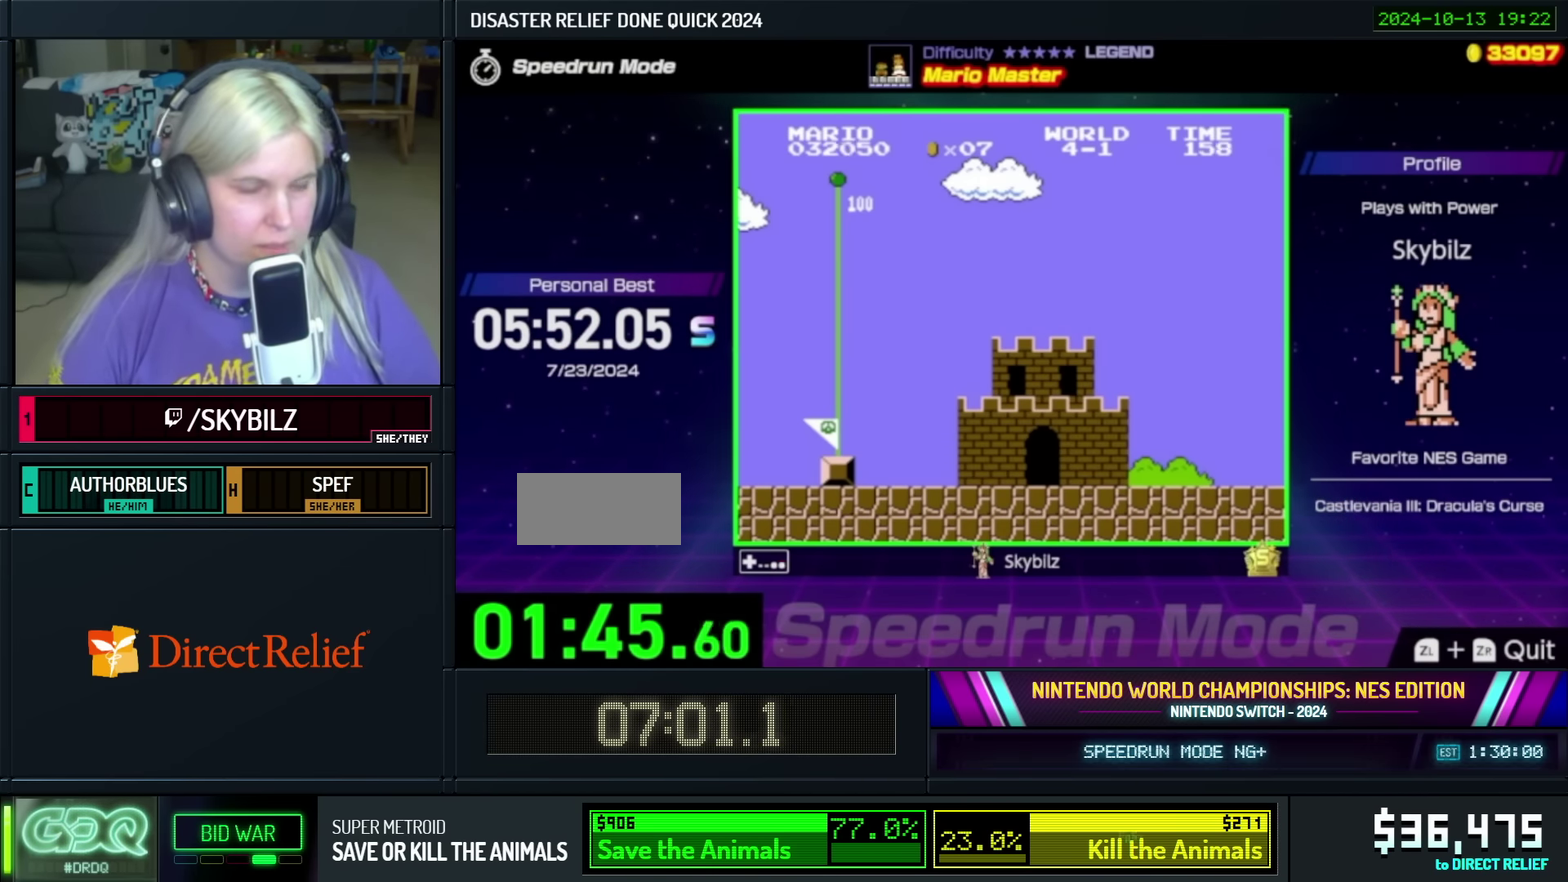
{"buttons": ["A"], "events": [[100, "A", "down"], [183, "A", "up"], [300, "A", "down"], [383, "A", "up"], [483, "A", "down"]]}
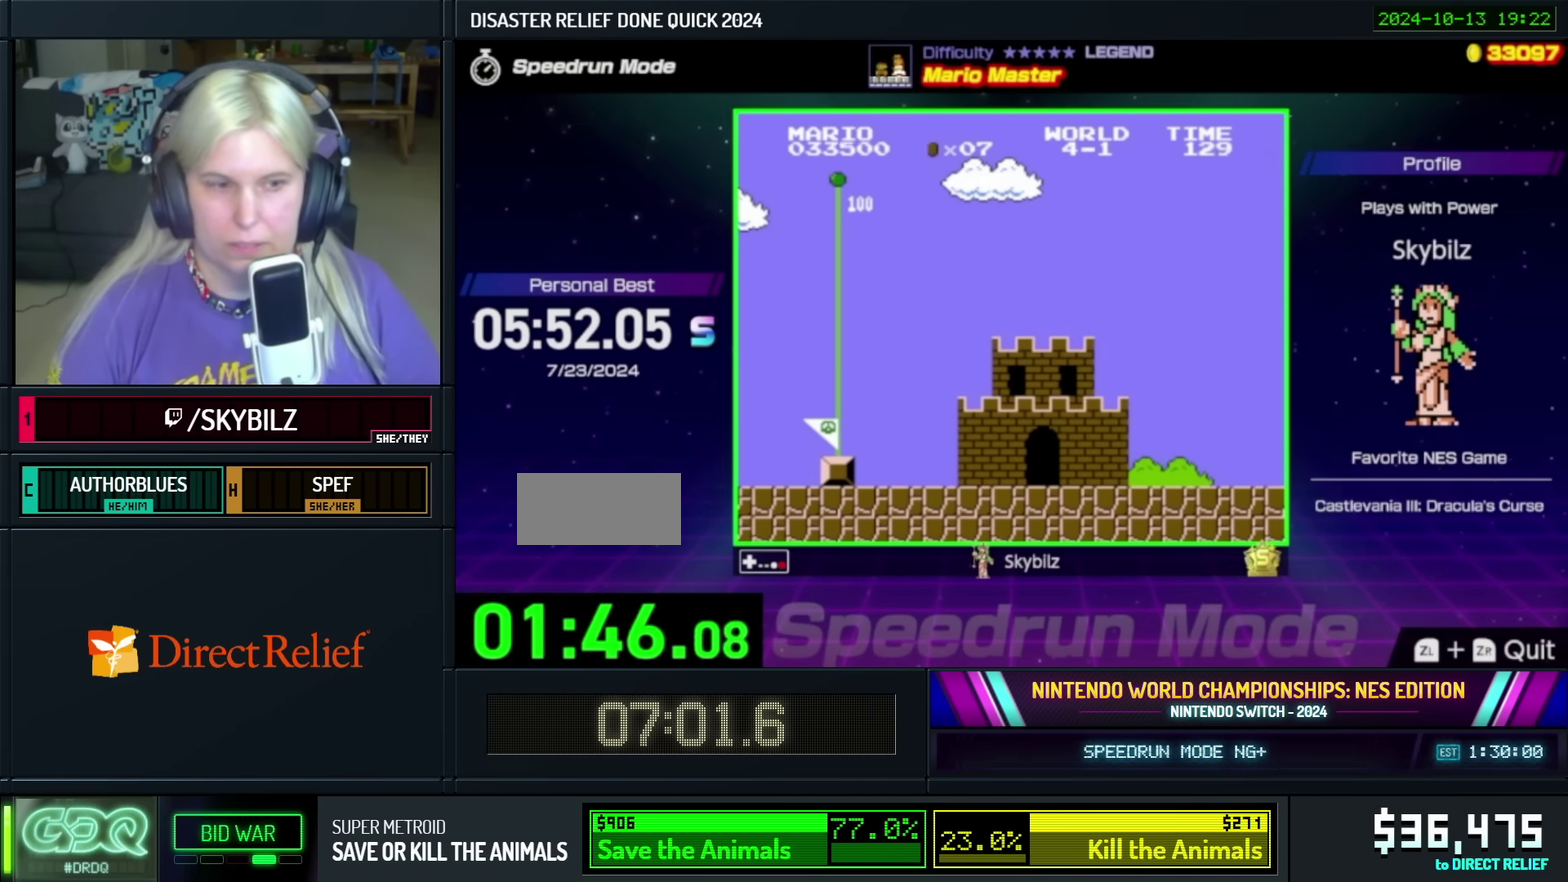
{"buttons": [], "events": [[50, "A", "up"], [150, "A", "down"], [233, "A", "up"], [350, "A", "down"], [433, "A", "up"]]}
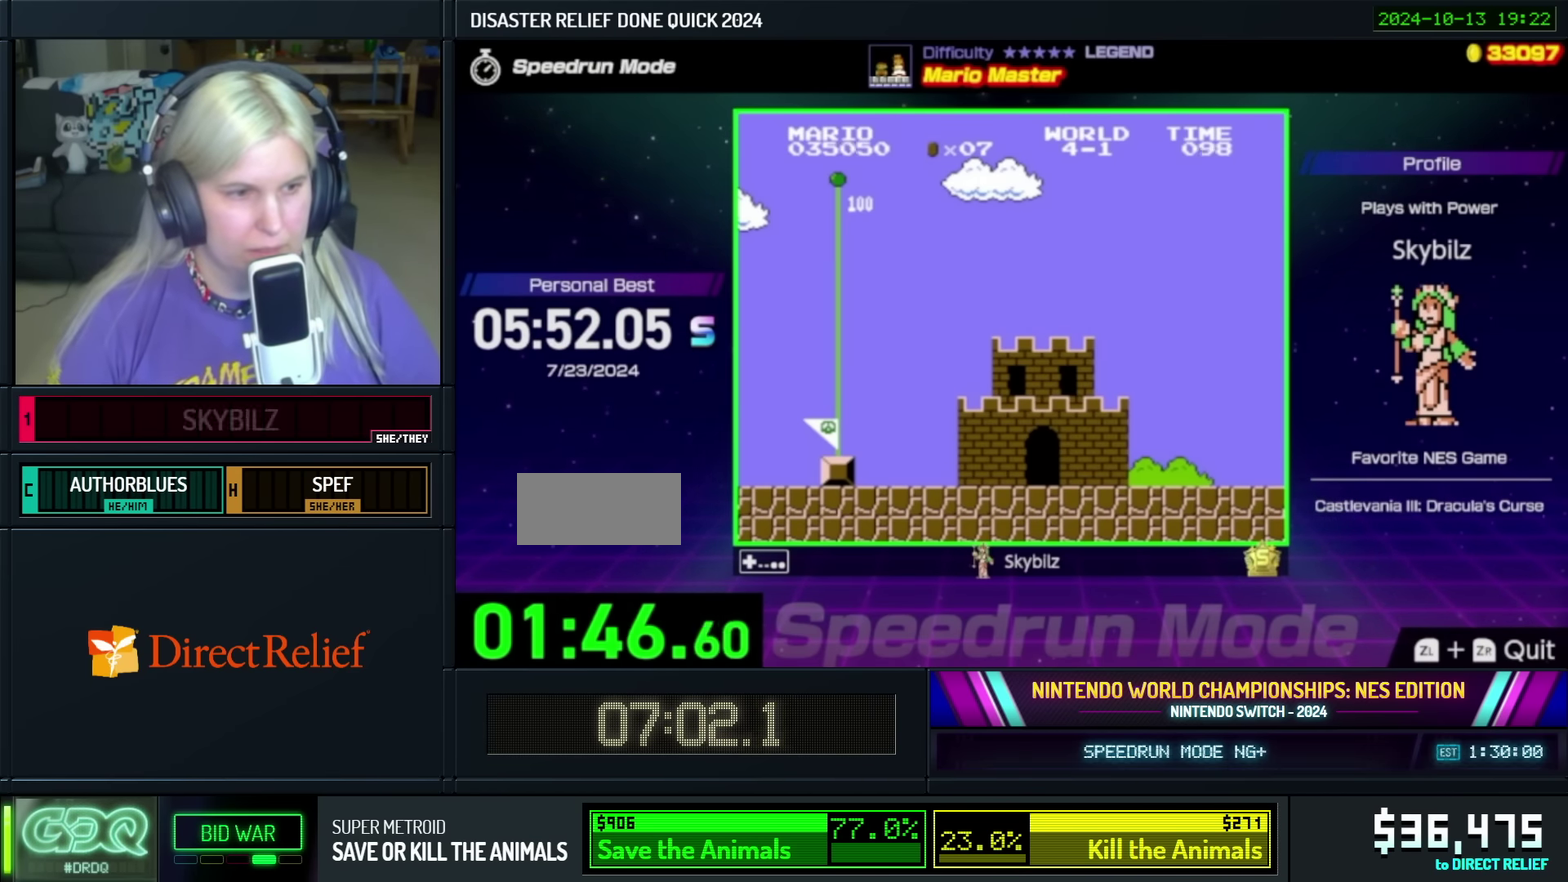
{"buttons": [], "events": [[50, "A", "down"], [100, "A", "up"], [217, "A", "down"], [283, "A", "up"], [417, "A", "down"], [467, "A", "up"]]}
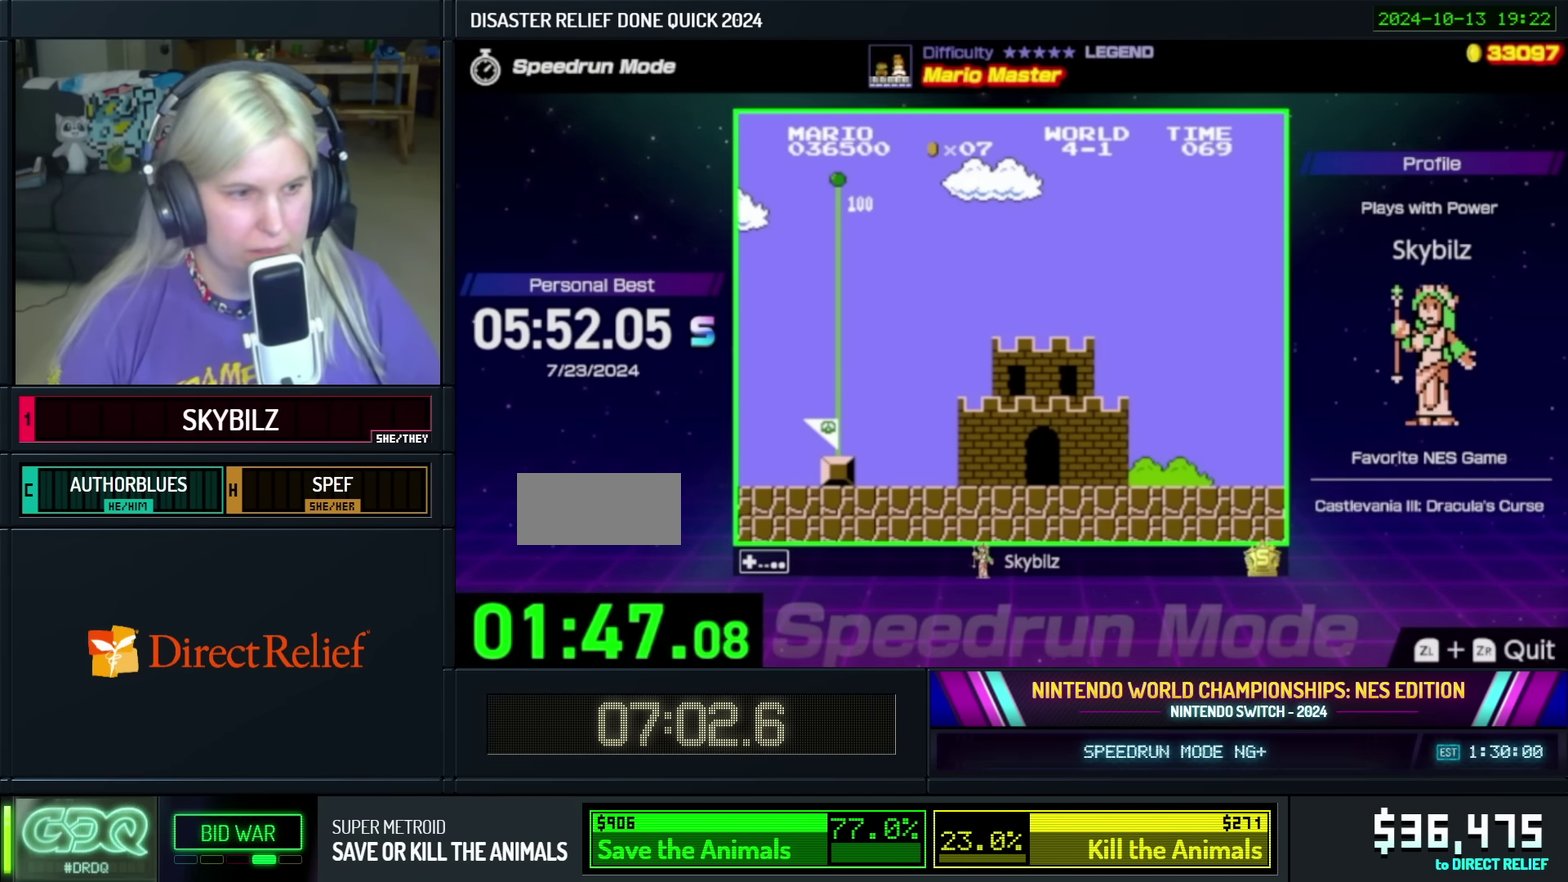
{"buttons": ["A"], "events": [[283, "A", "down"], [333, "A", "up"], [450, "A", "down"]]}
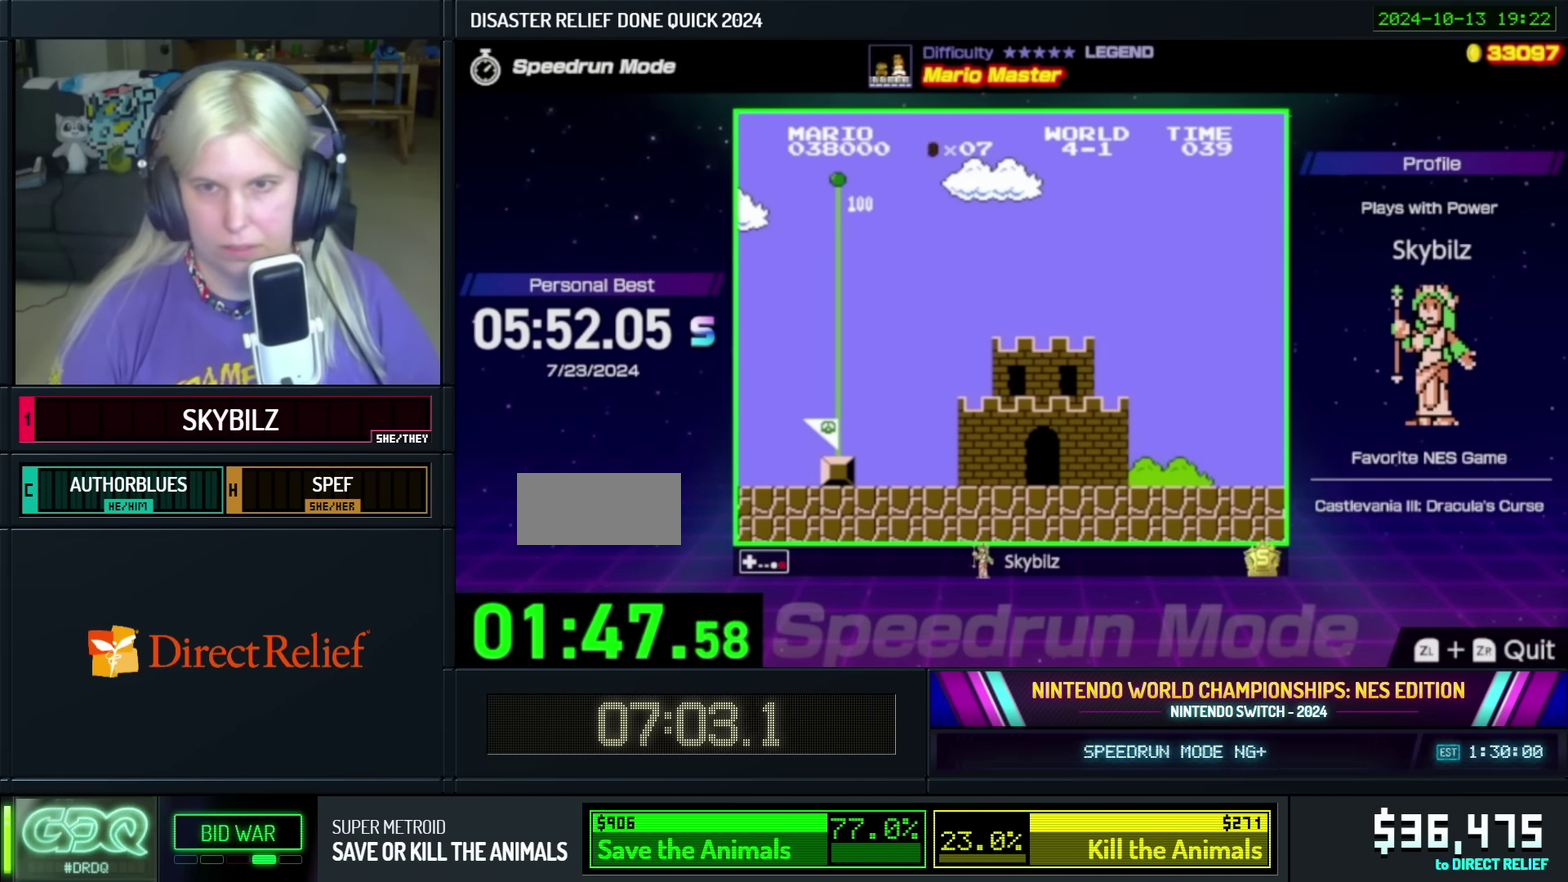
{"buttons": ["A"], "events": [[17, "A", "up"], [133, "A", "down"], [200, "A", "up"], [333, "A", "down"], [383, "A", "up"], [500, "A", "down"]]}
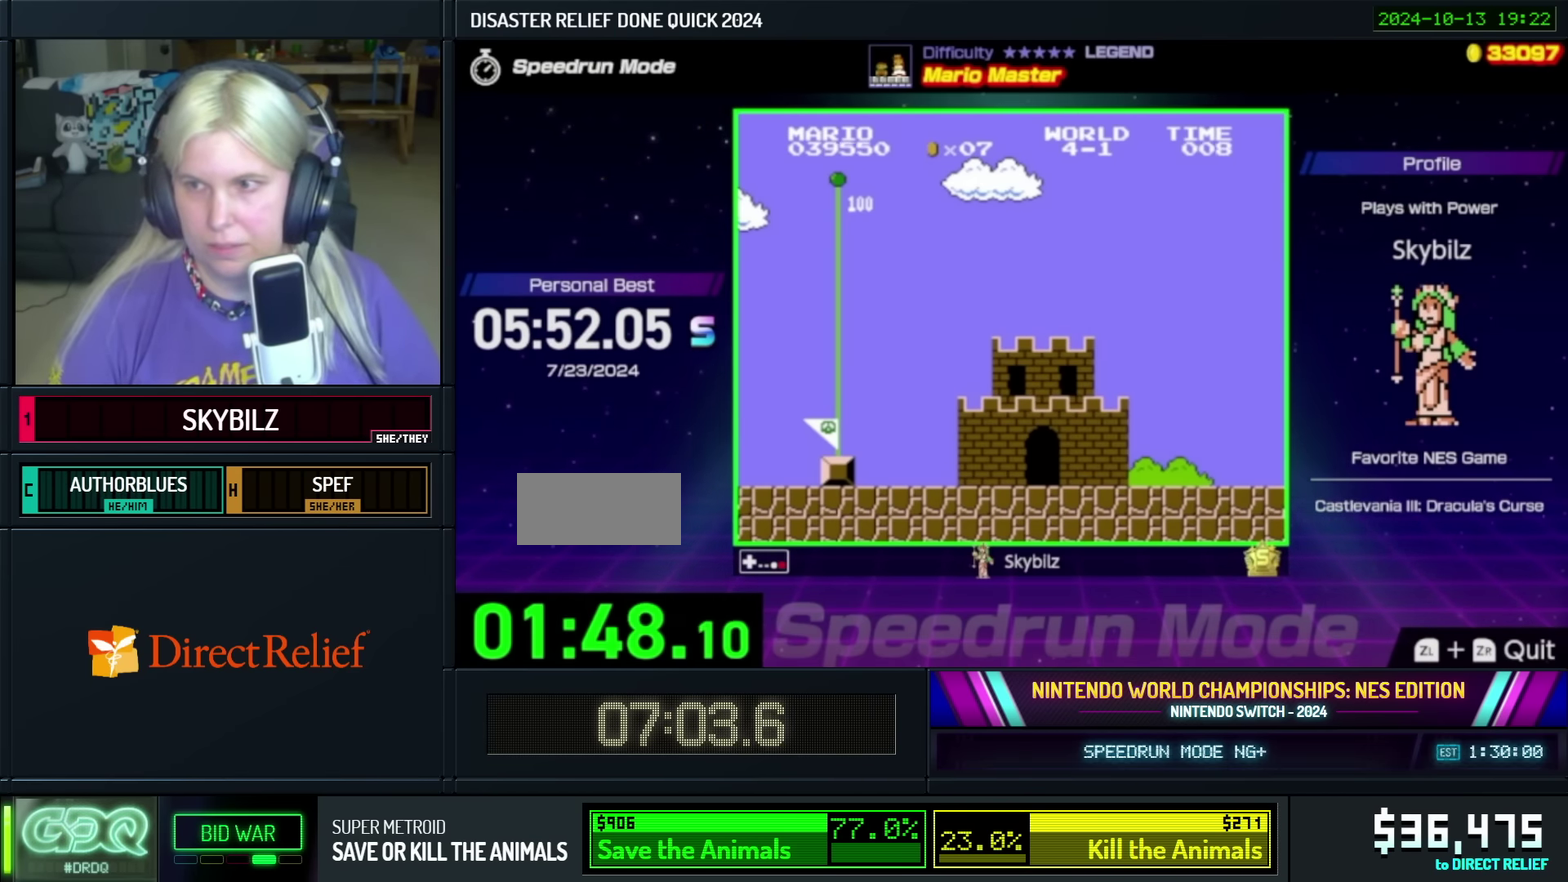
{"buttons": [], "events": [[67, "A", "up"], [200, "A", "down"], [267, "A", "up"], [383, "A", "down"], [450, "A", "up"]]}
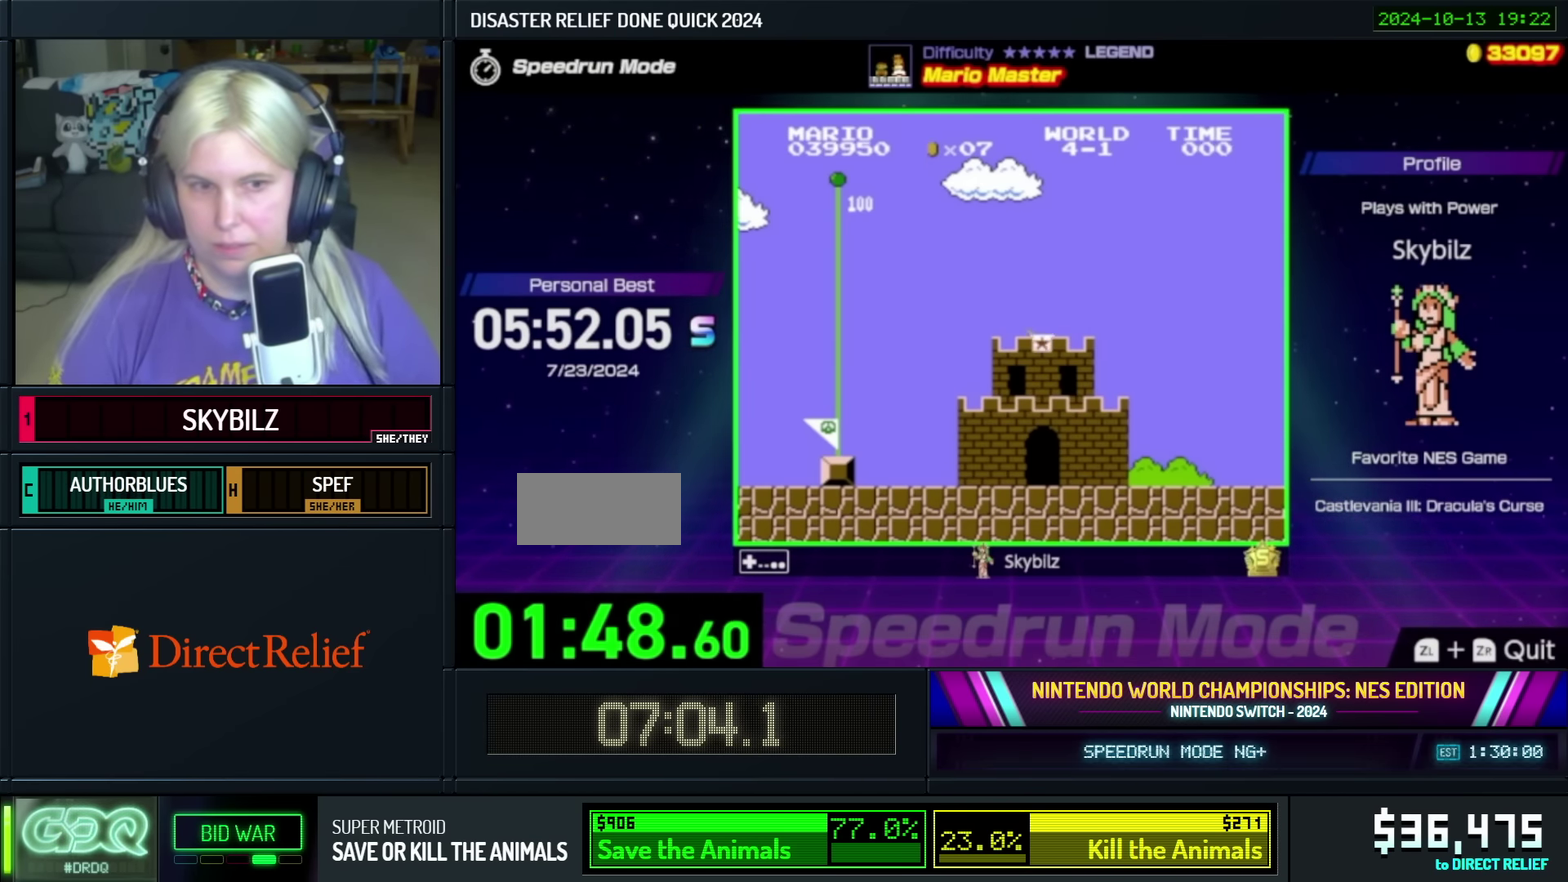
{"buttons": [], "events": [[67, "A", "down"], [117, "A", "up"], [233, "A", "down"], [317, "A", "up"], [433, "A", "down"], [500, "A", "up"]]}
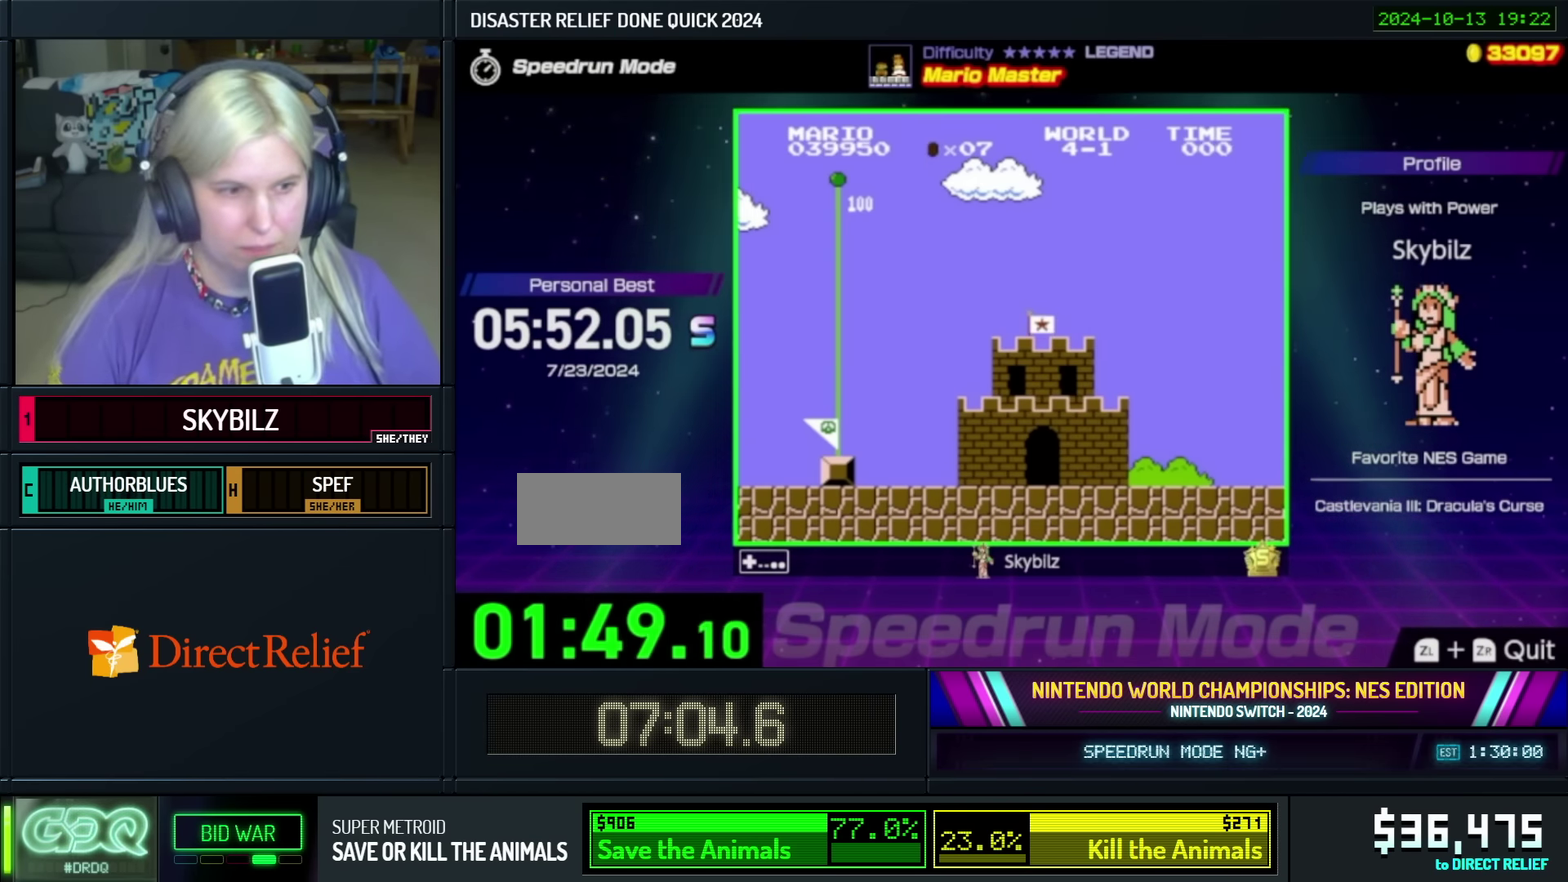
{"buttons": ["A"], "events": [[133, "A", "down"], [183, "A", "up"], [300, "A", "down"], [350, "A", "up"], [483, "A", "down"]]}
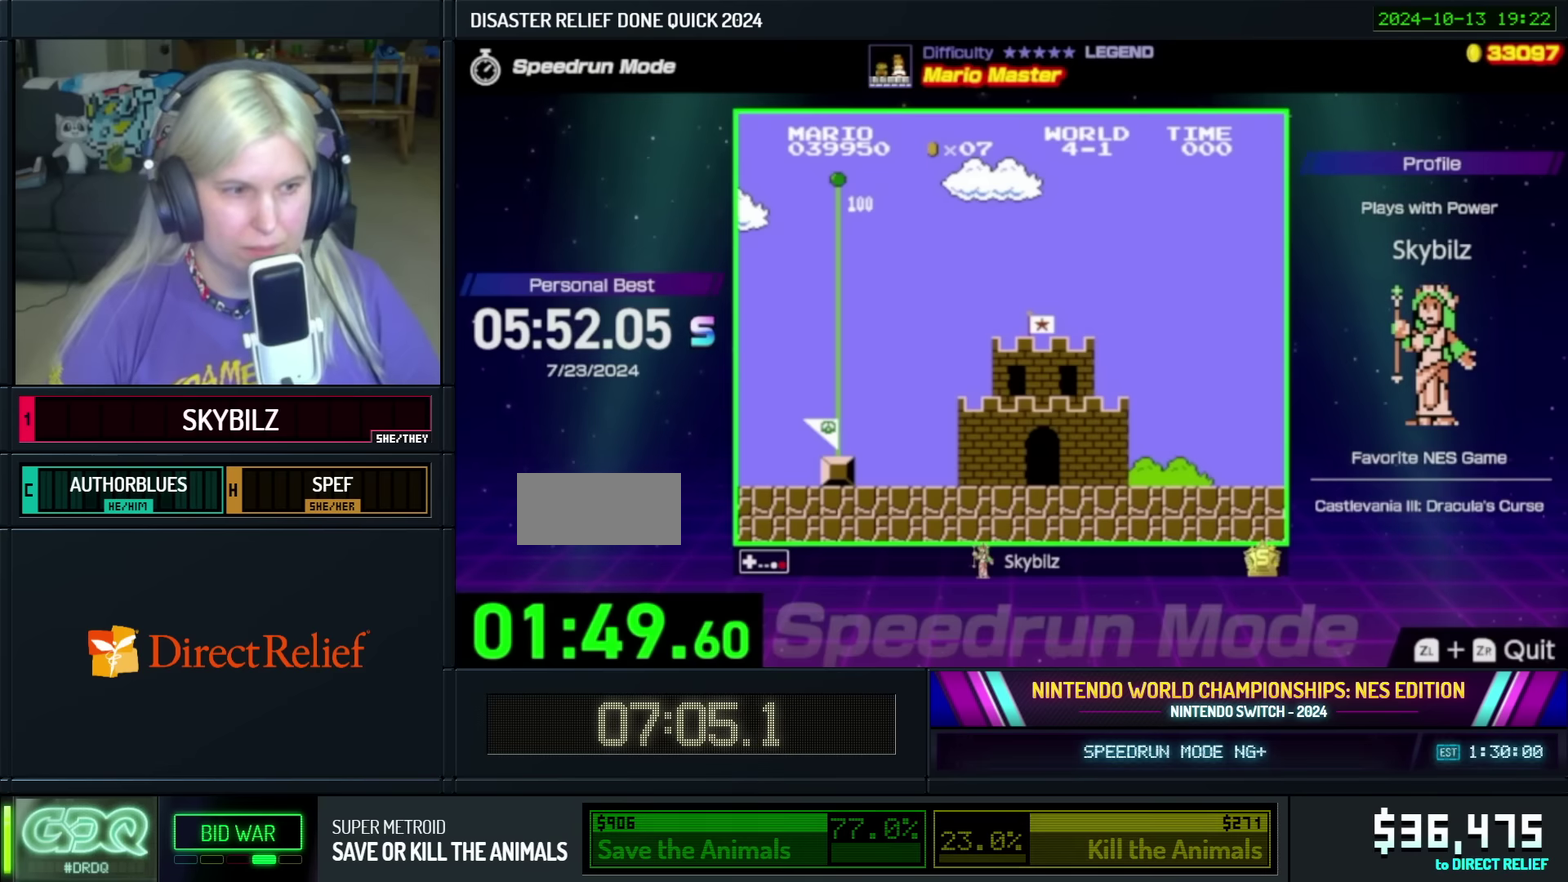
{"buttons": [], "events": [[50, "A", "up"], [166, "A", "down"], [233, "A", "up"], [350, "A", "down"], [433, "A", "up"]]}
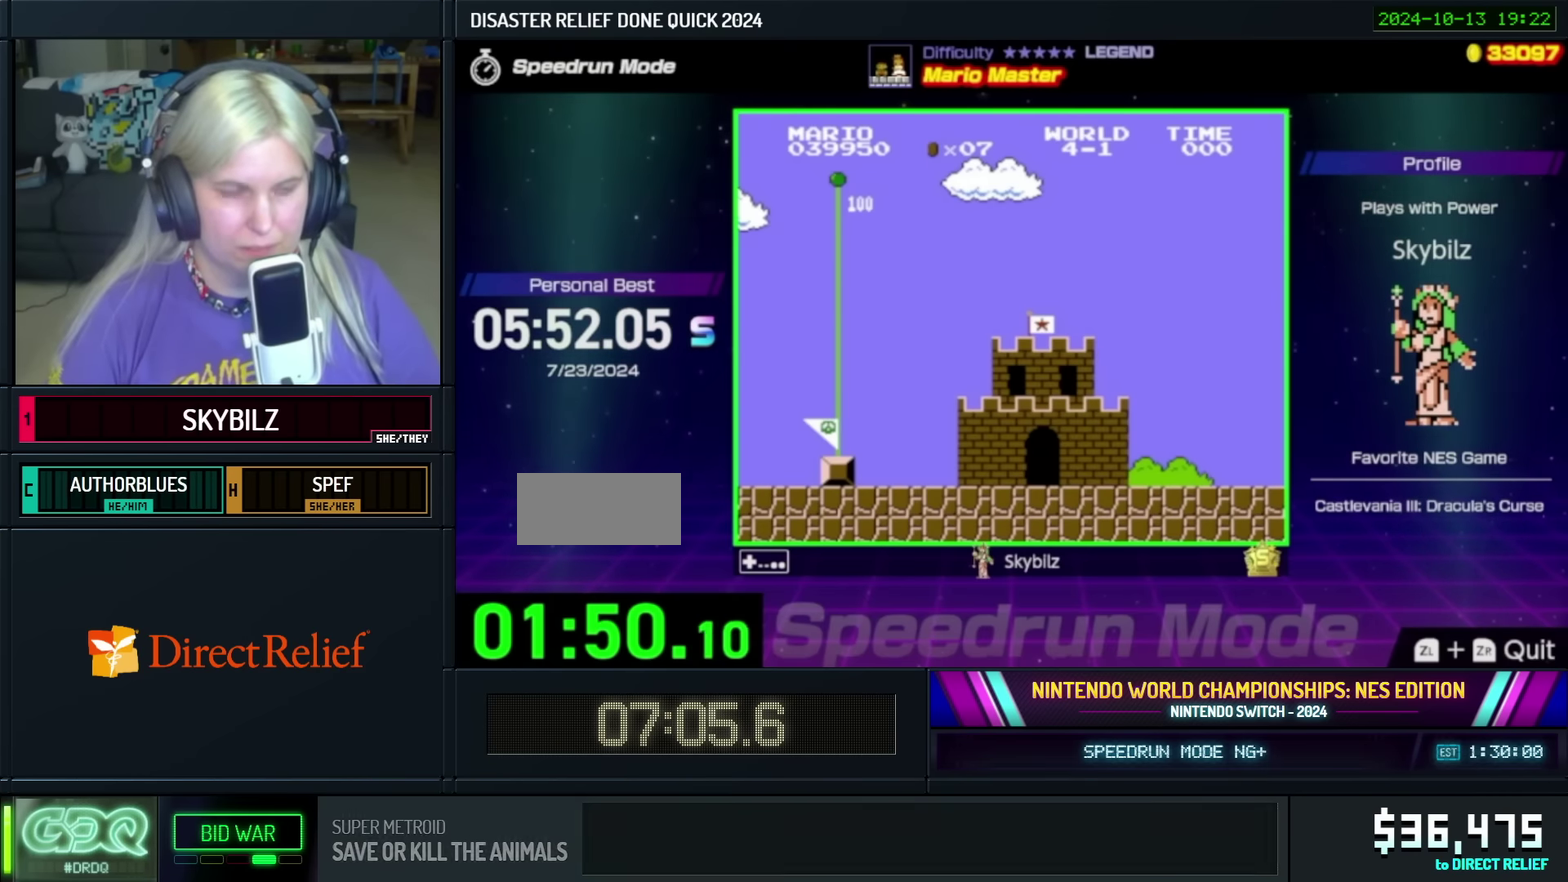
{"buttons": [], "events": [[66, "A", "down"], [133, "A", "up"], [250, "A", "down"], [316, "A", "up"], [433, "A", "down"], [483, "A", "up"]]}
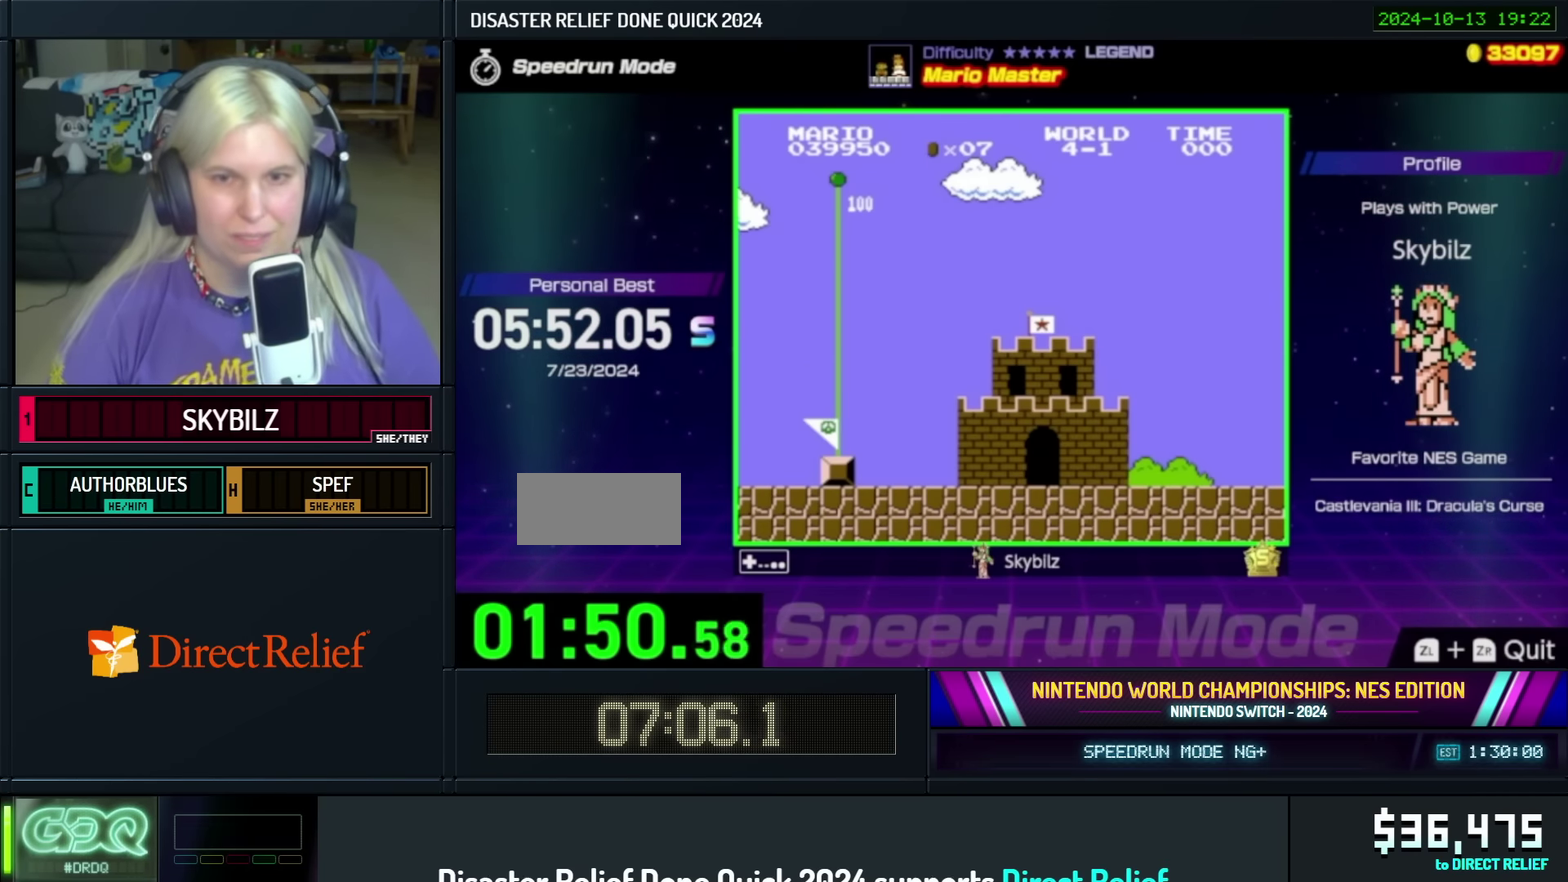
{"buttons": [], "events": [[116, "A", "down"], [166, "A", "up"], [316, "A", "down"], [400, "A", "up"]]}
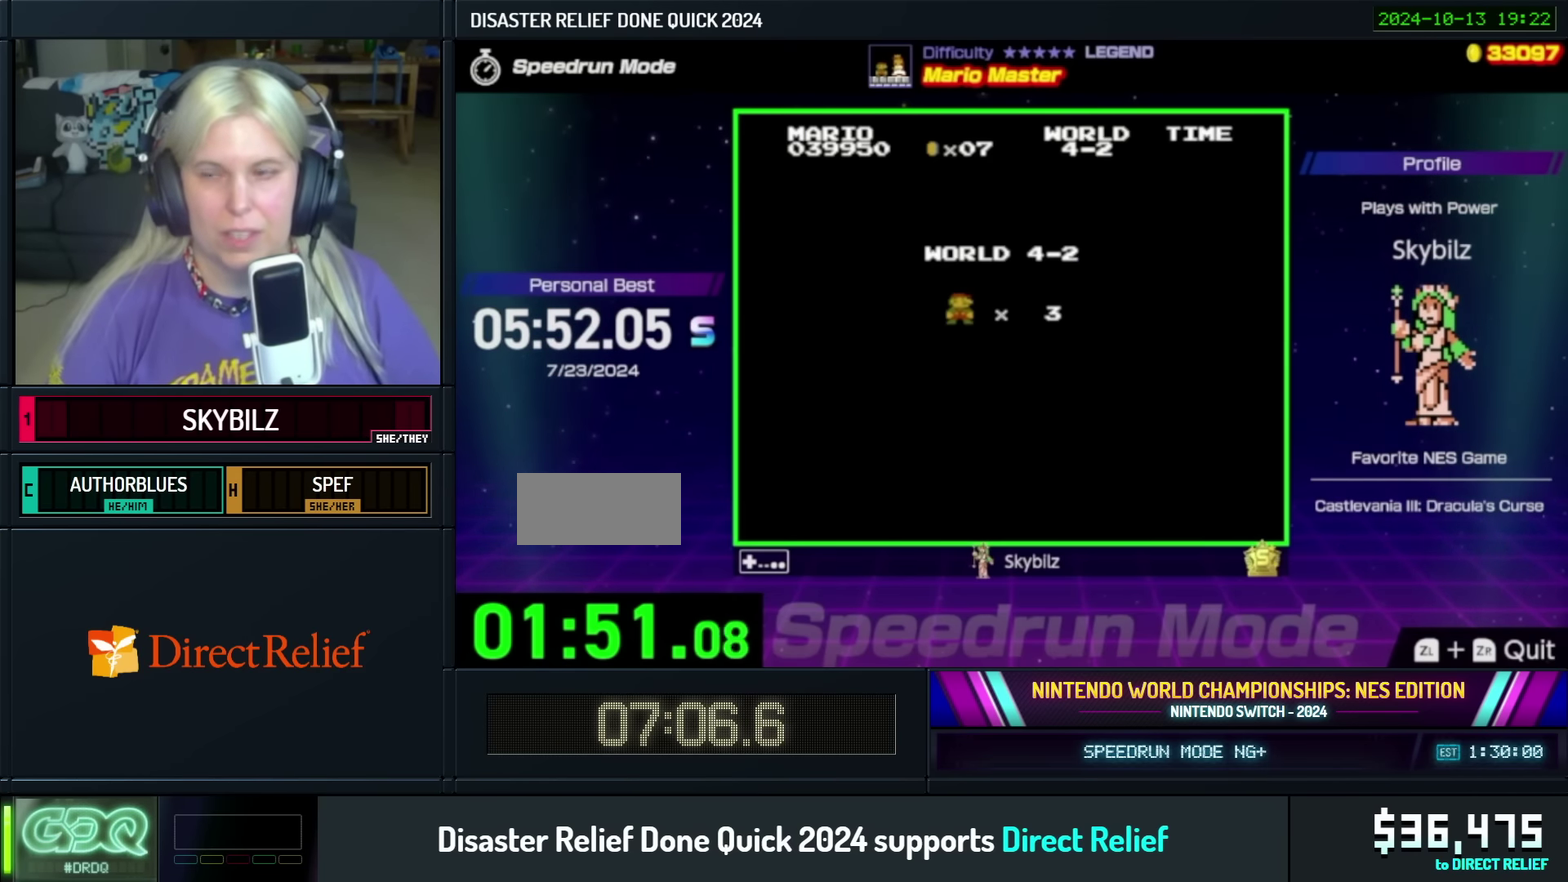
{"buttons": [], "events": [[183, "A", "down"], [283, "A", "up"], [383, "A", "down"], [433, "A", "up"]]}
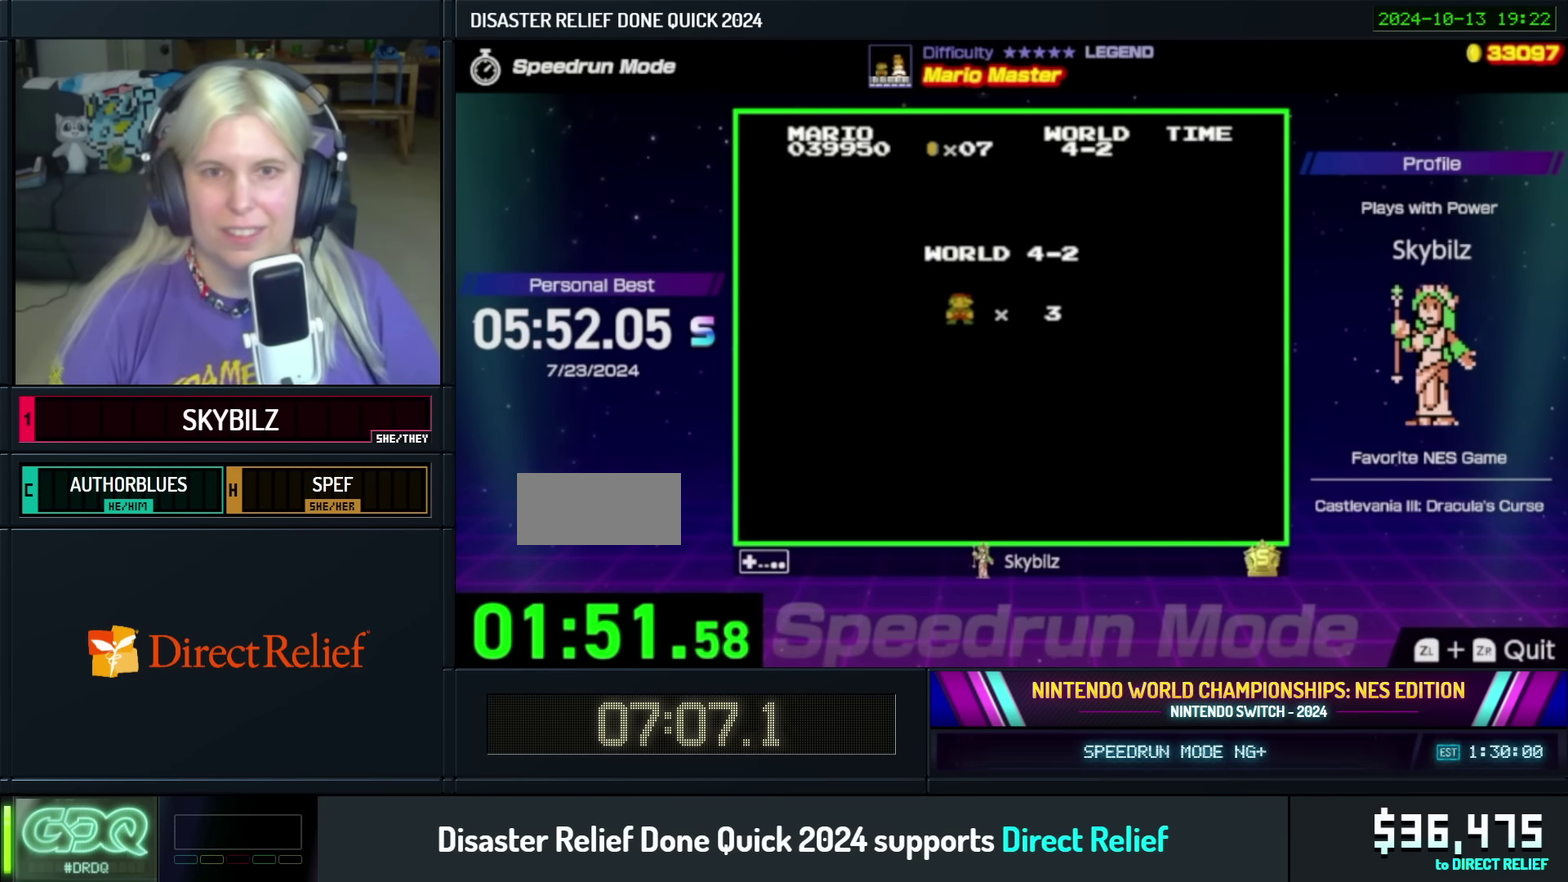
{"buttons": ["B", "DPAD_RIGHT"], "events": [[33, "A", "down"], [133, "A", "up"], [183, "A", "down"], [233, "DPAD_RIGHT", "down"], [283, "A", "up"], [433, "B", "down"]]}
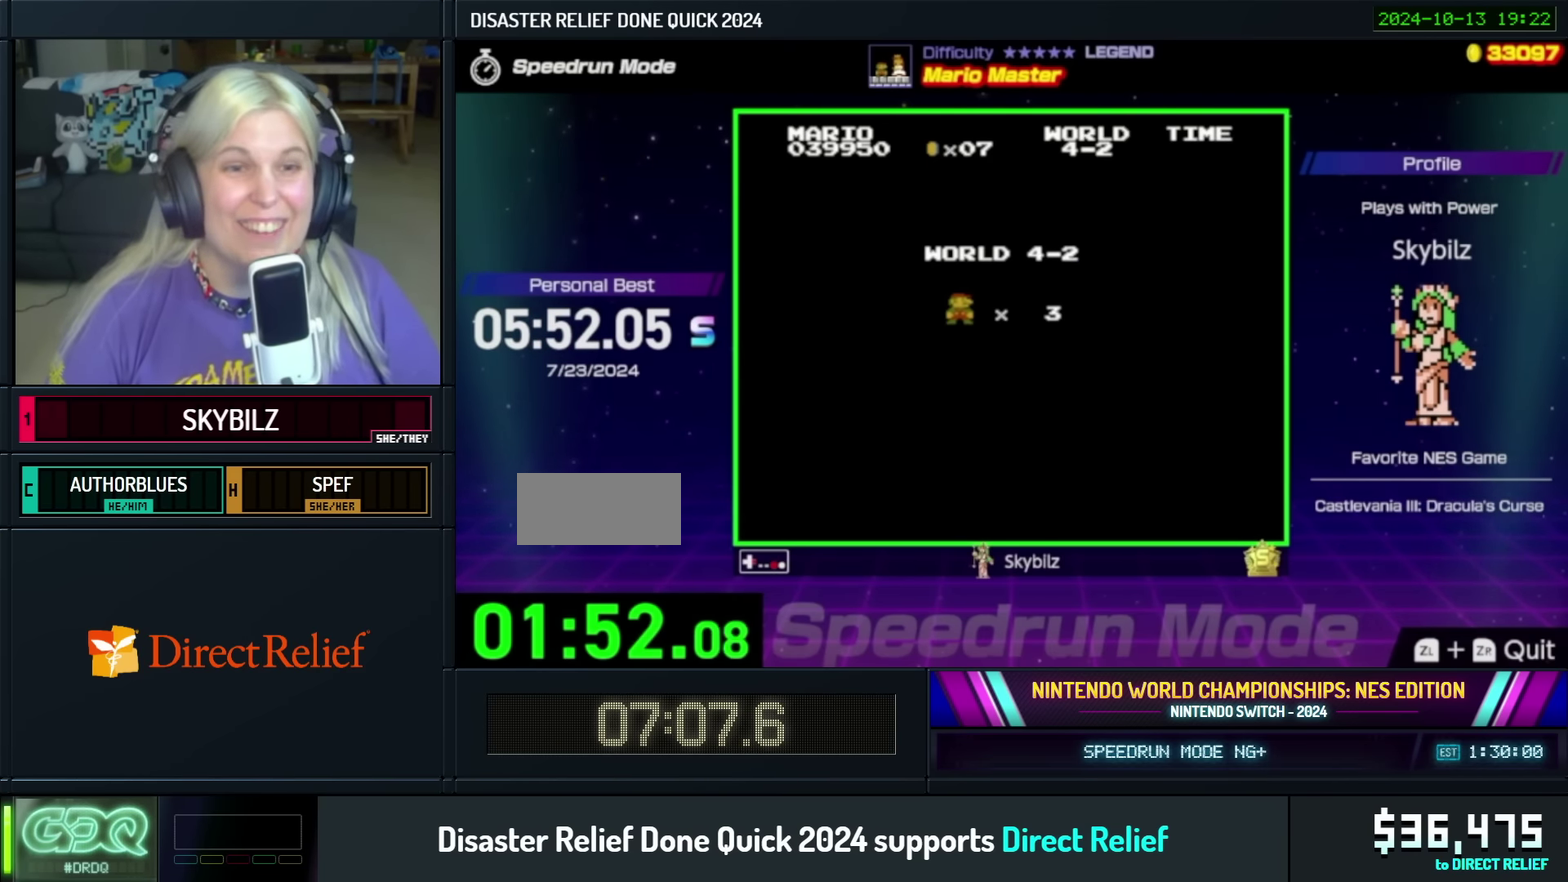
{"buttons": ["B"], "events": [[333, "DPAD_RIGHT", "up"]]}
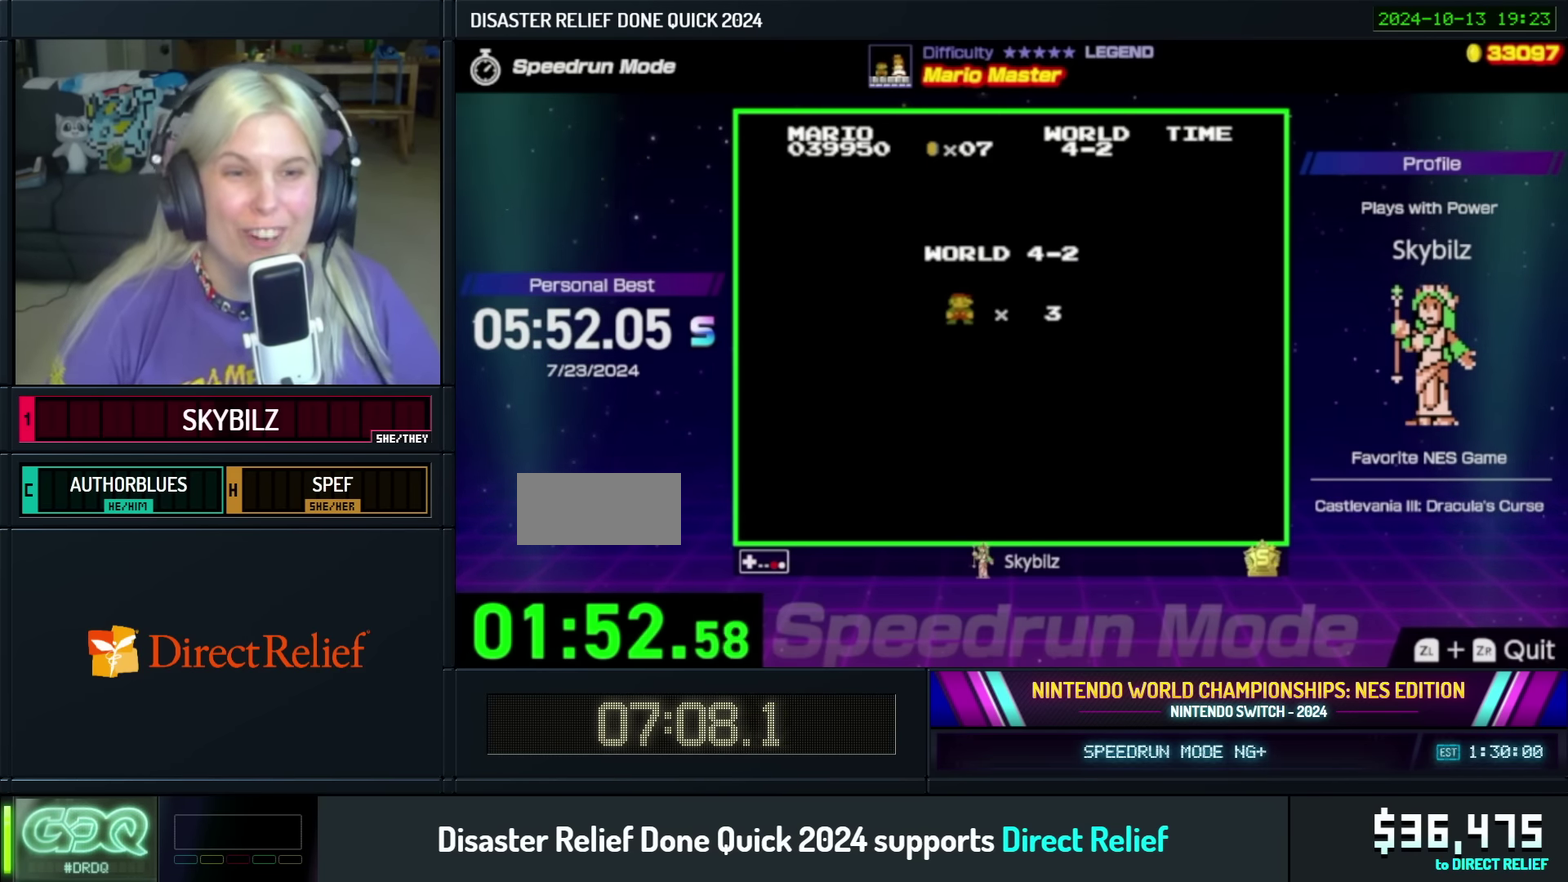
{"buttons": ["B", "DPAD_RIGHT"], "events": [[233, "DPAD_RIGHT", "down"]]}
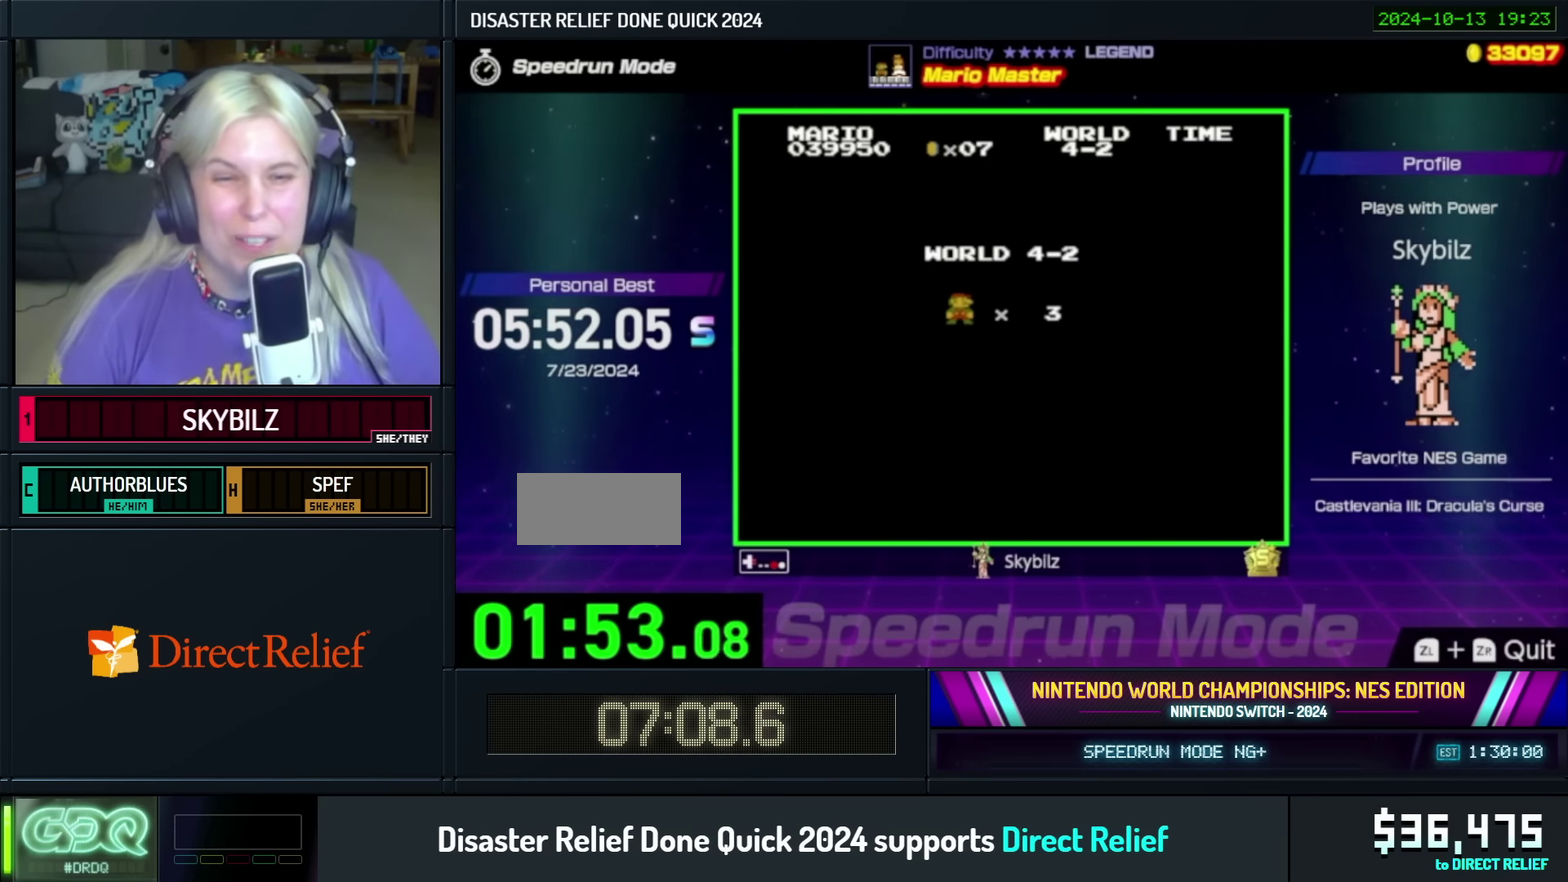
{"buttons": ["B", "DPAD_RIGHT"], "events": []}
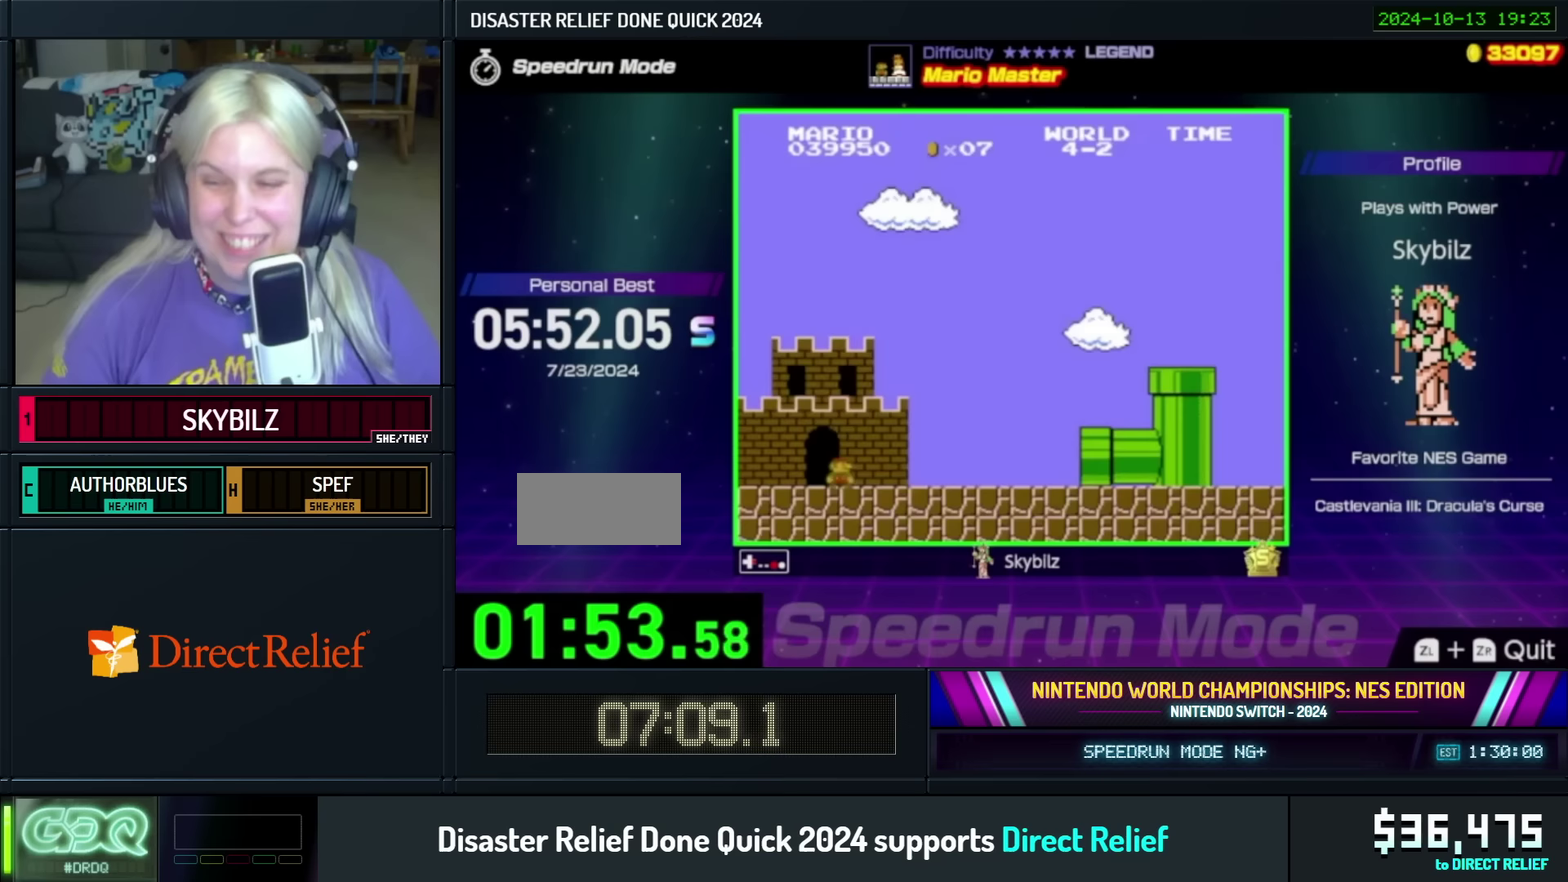
{"buttons": ["B", "DPAD_RIGHT"], "events": []}
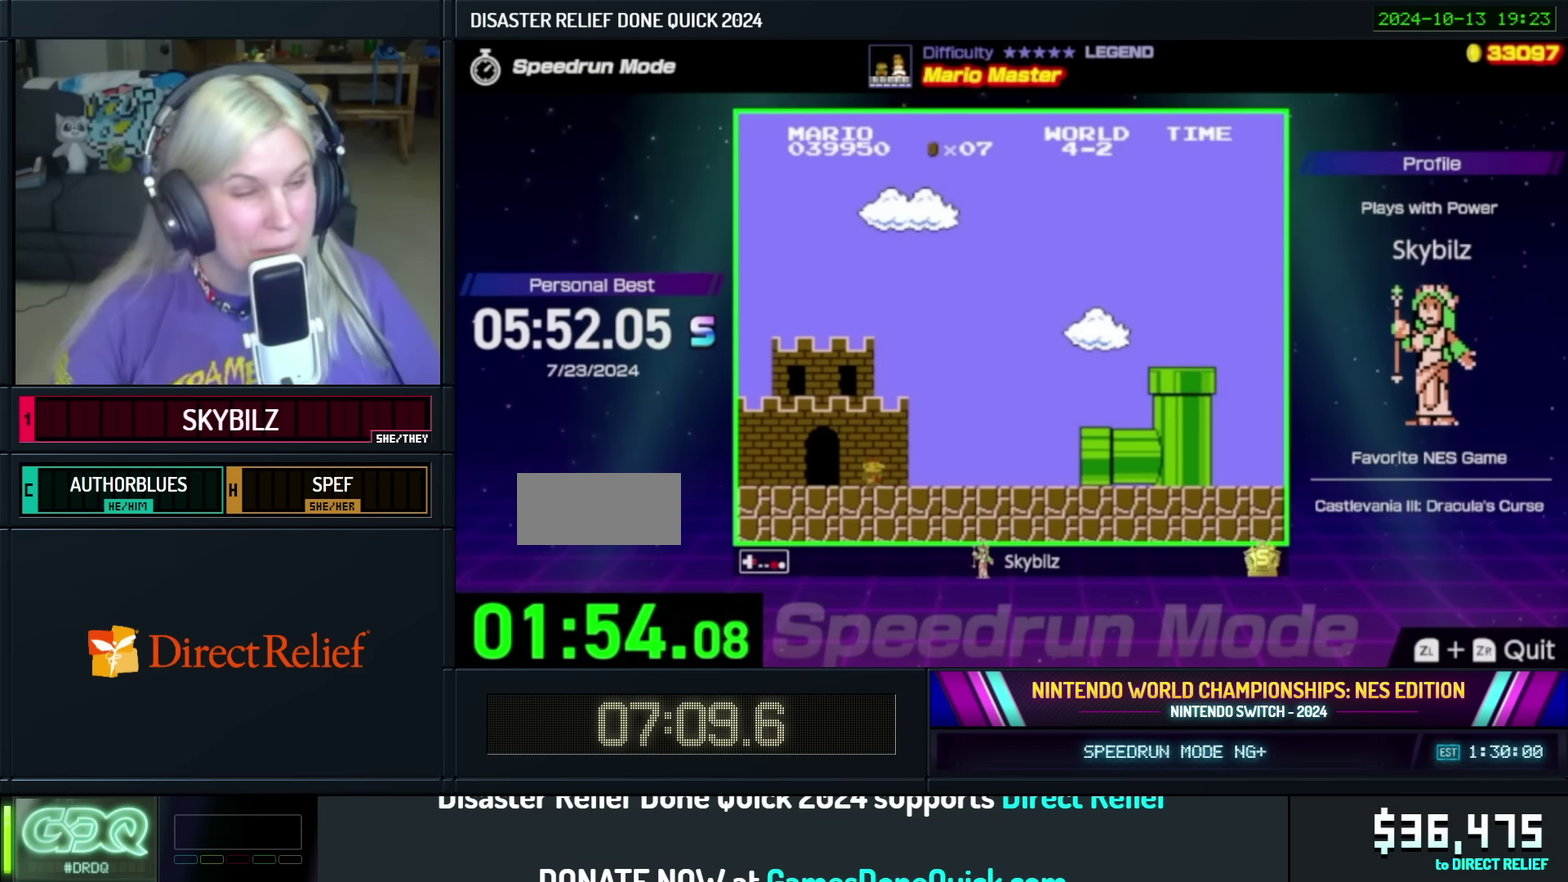
{"buttons": [], "events": [[250, "B", "up"], [350, "DPAD_RIGHT", "up"]]}
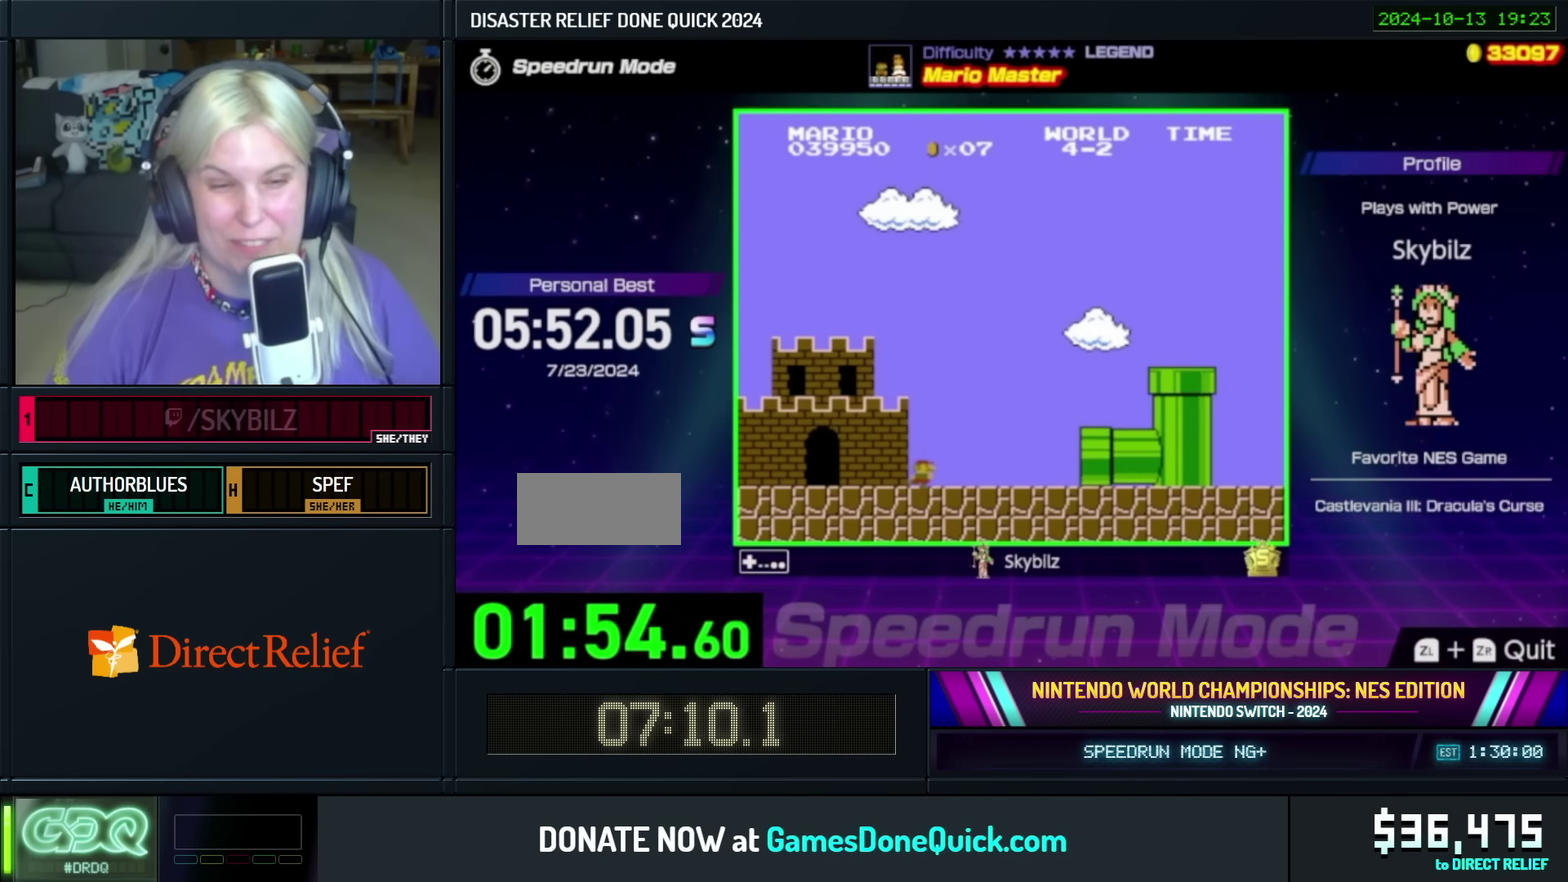
{"buttons": [], "events": []}
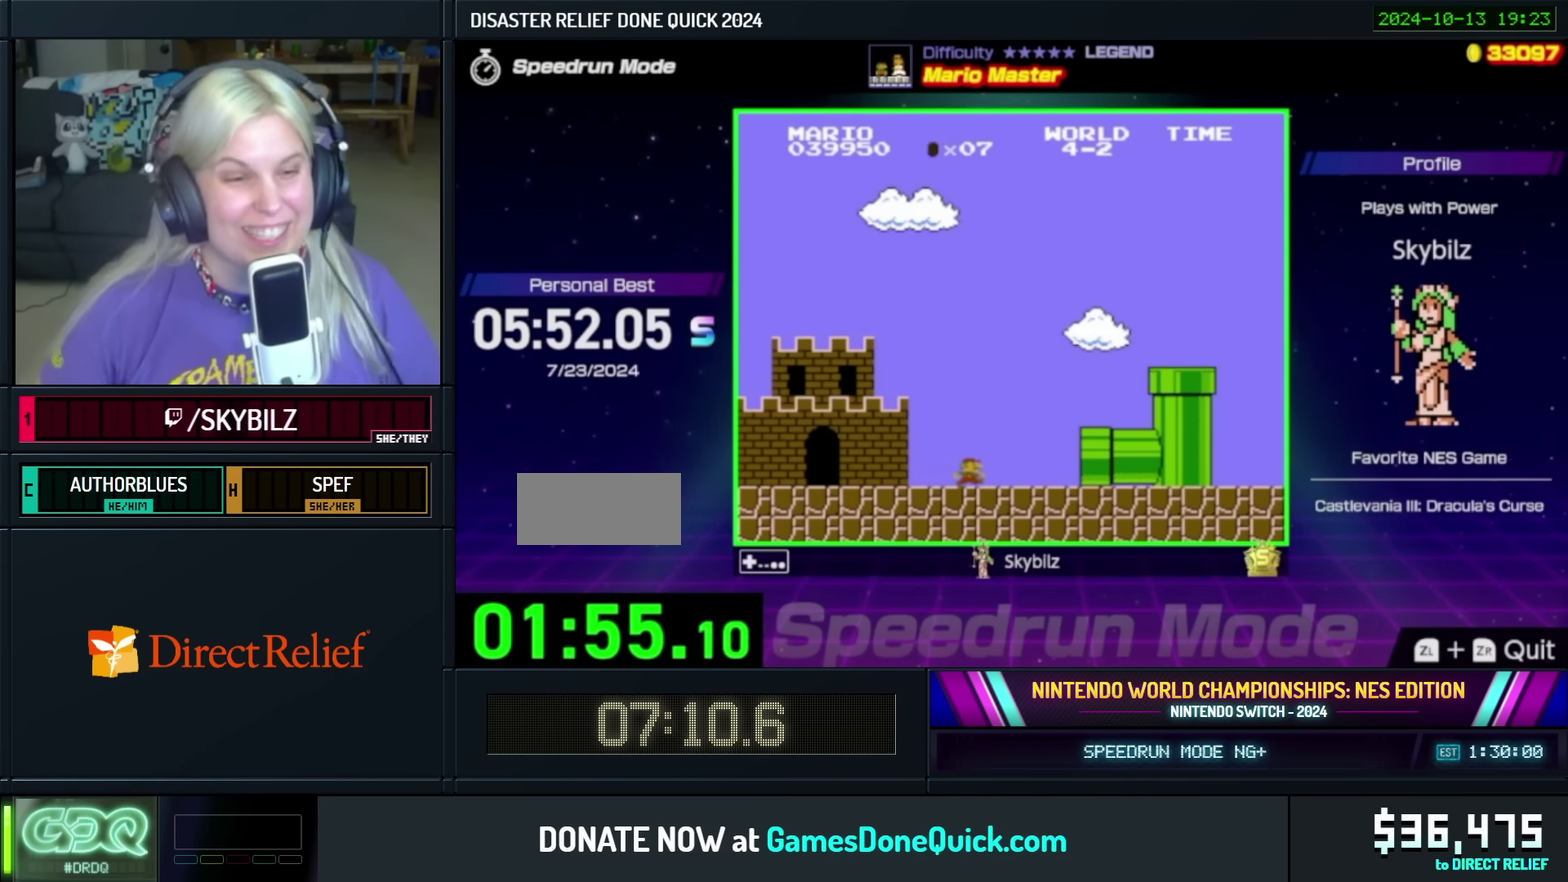
{"buttons": [], "events": []}
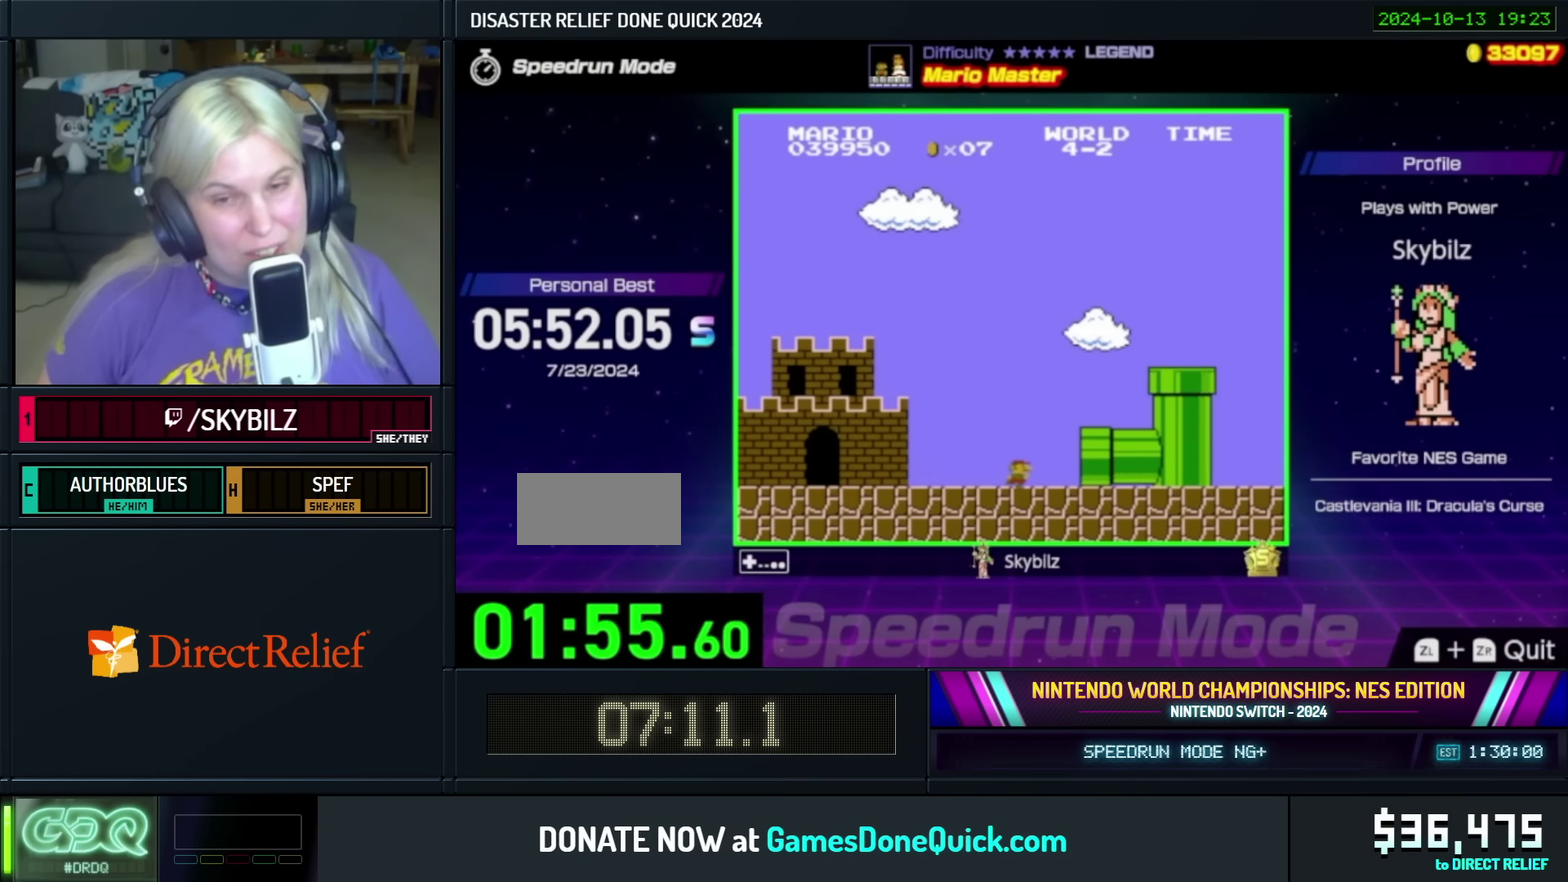
{"buttons": [], "events": []}
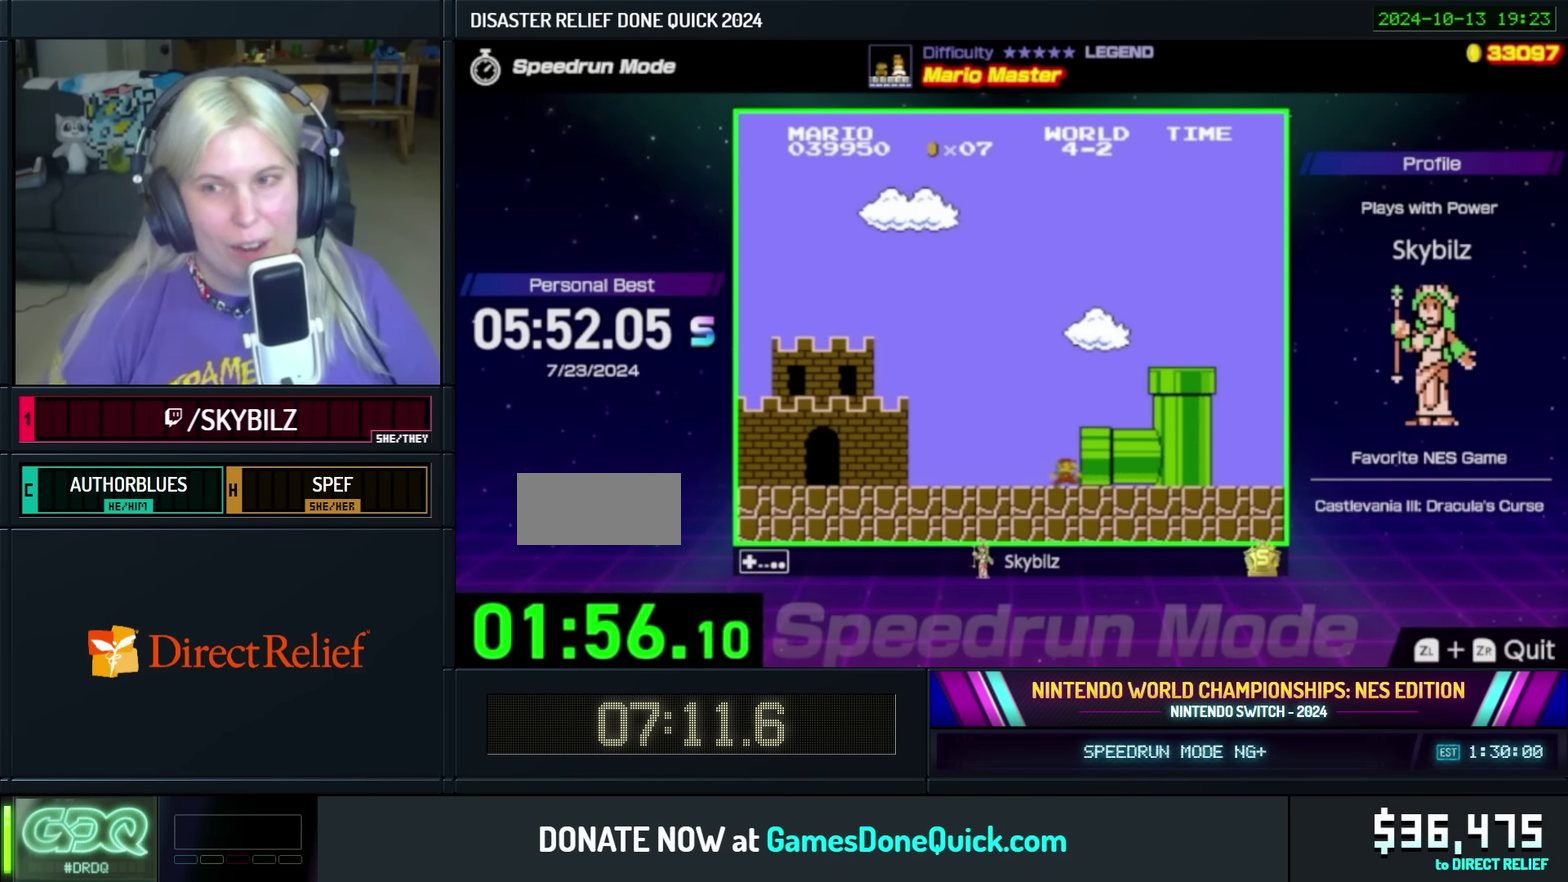
{"buttons": [], "events": []}
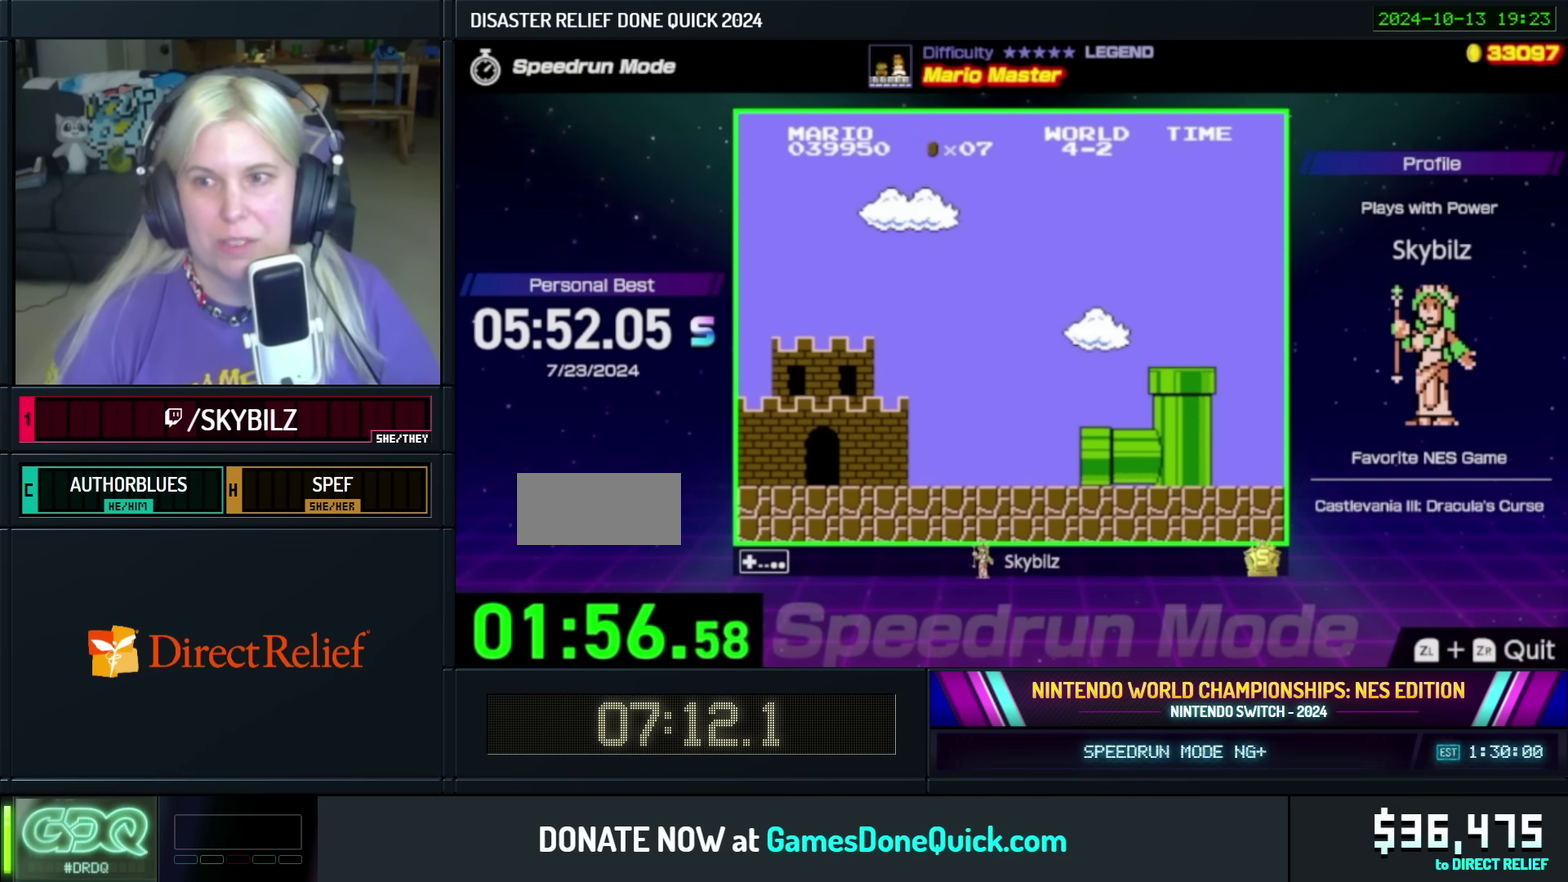
{"buttons": [], "events": []}
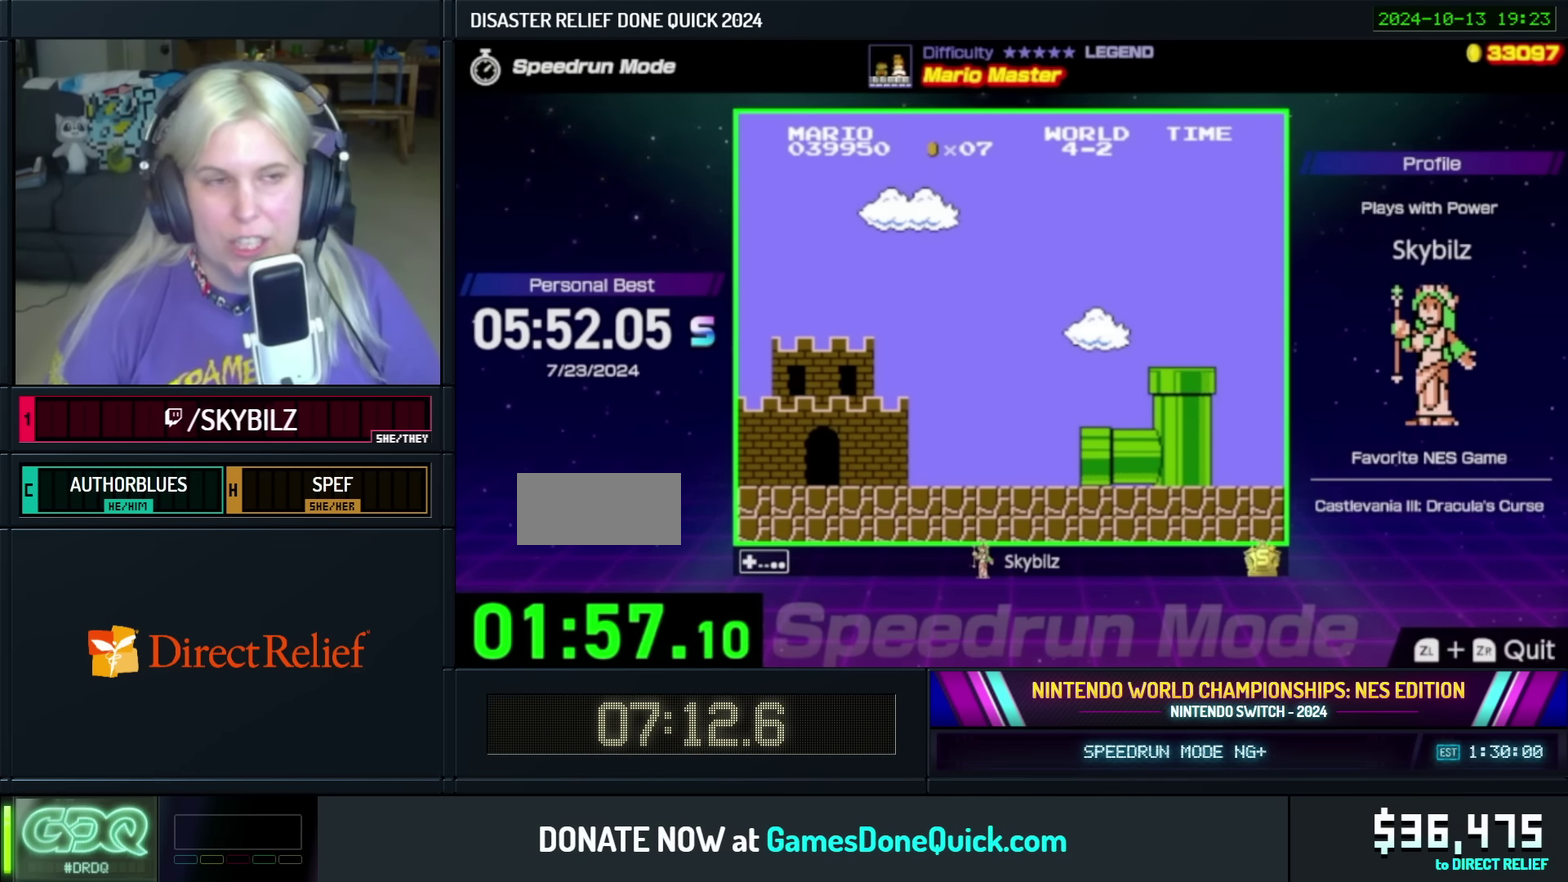
{"buttons": ["B"], "events": [[133, "B", "down"]]}
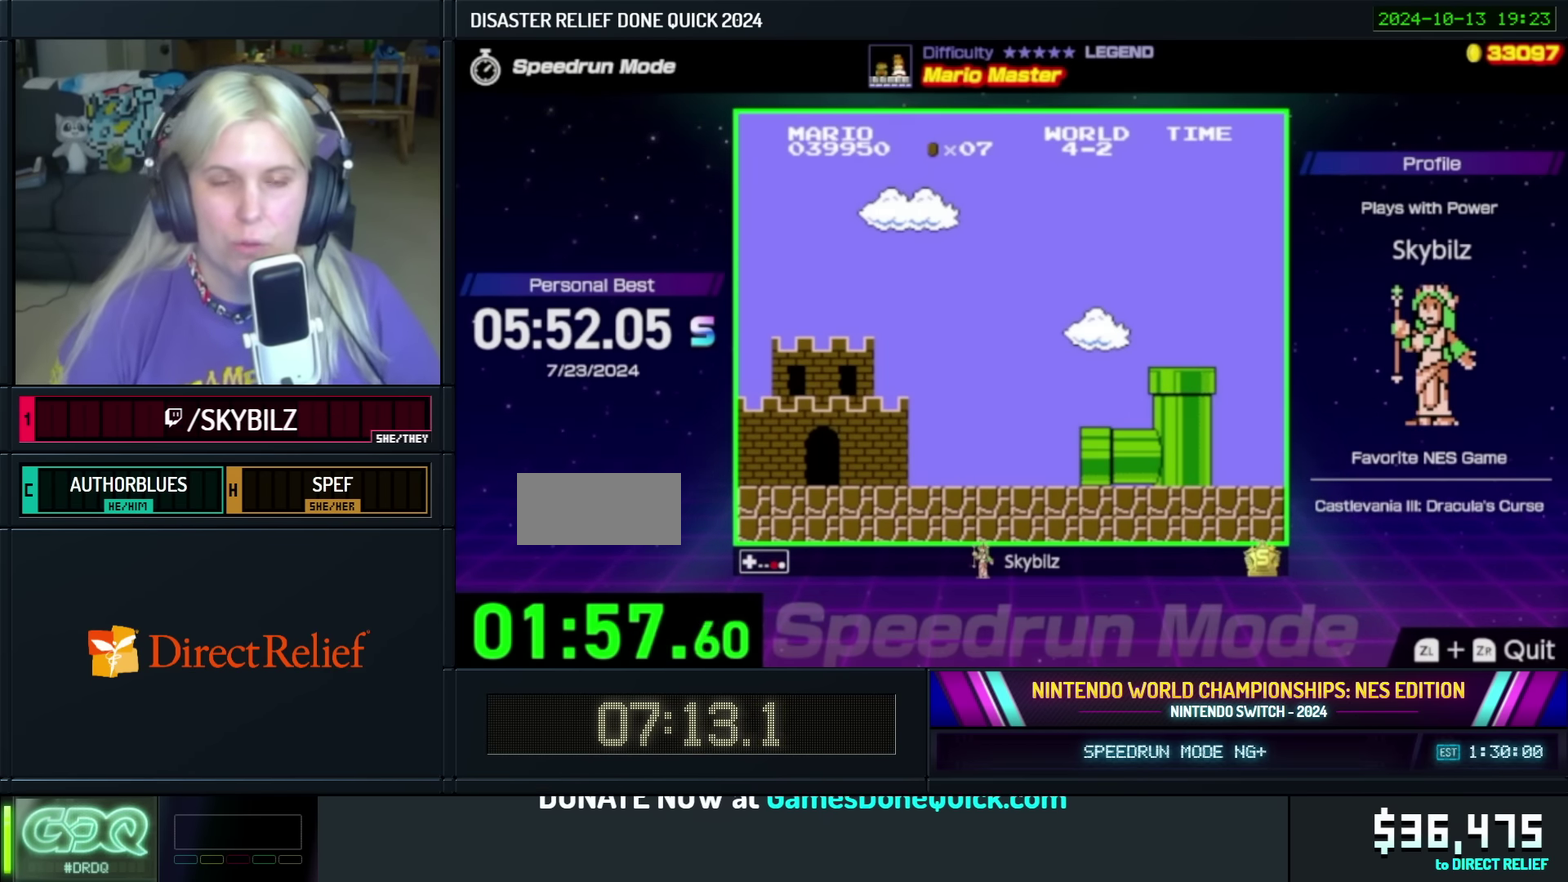
{"buttons": ["B"], "events": []}